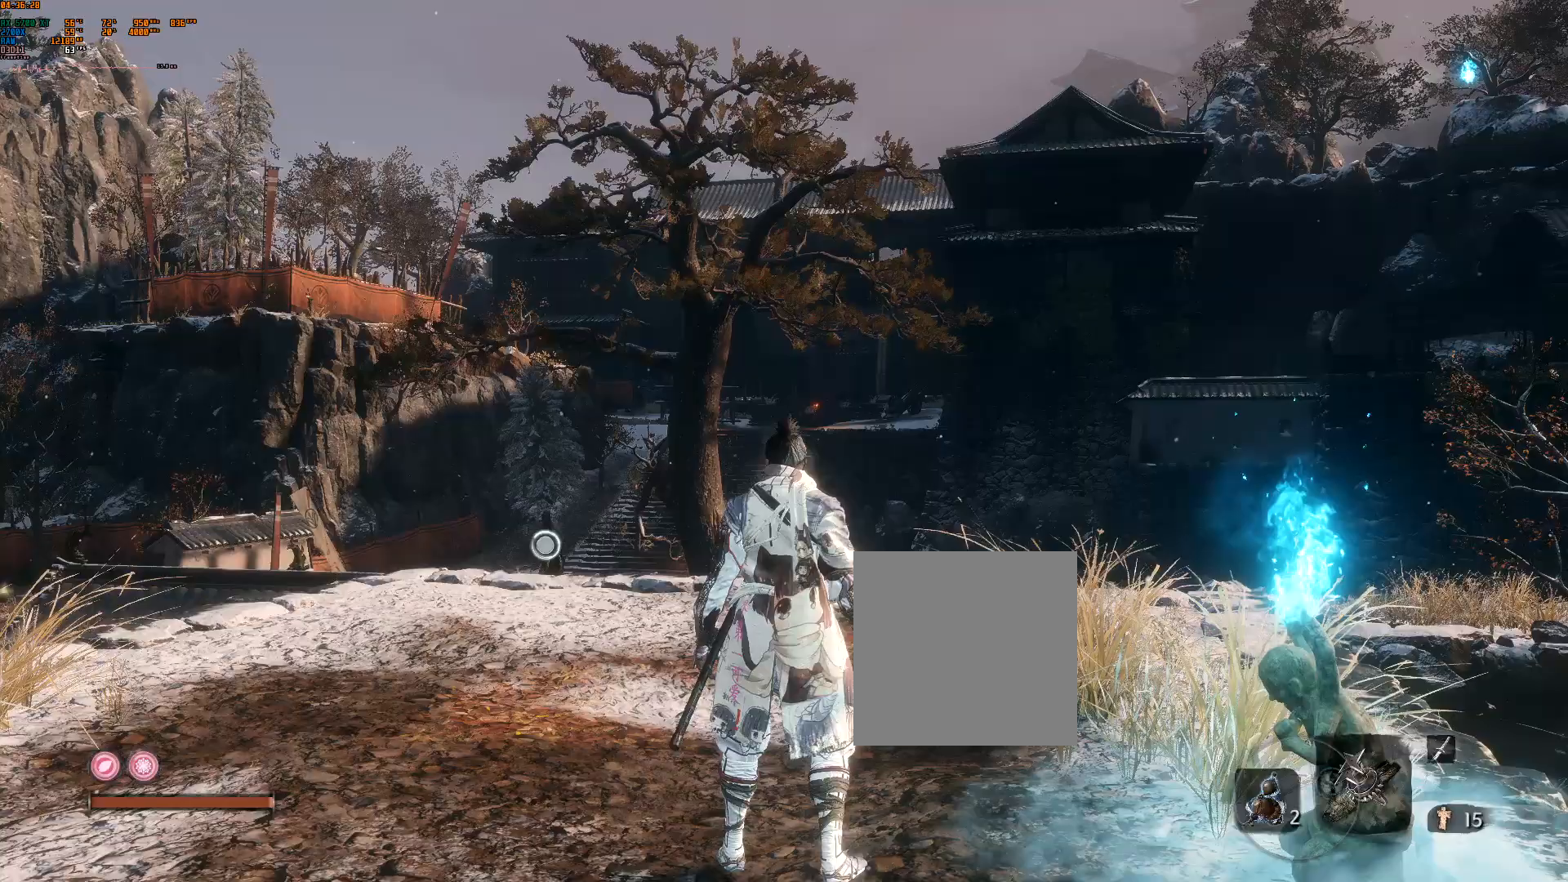
Gameplay with a controller (Xbox layout); each line is a JSON object with the inputs held at the frame after it. "events" lists button and stick changes between this image and that frame as [ms after this image, input, new state], when the widget could be followed in between. Not read: DPAD_DOWN DPAD_LEFT DPAD_RIGHT DPAD_UP L2 L3 R3 SELECT other_buttons right_stick.
{"buttons": [], "left_stick": "center", "events": []}
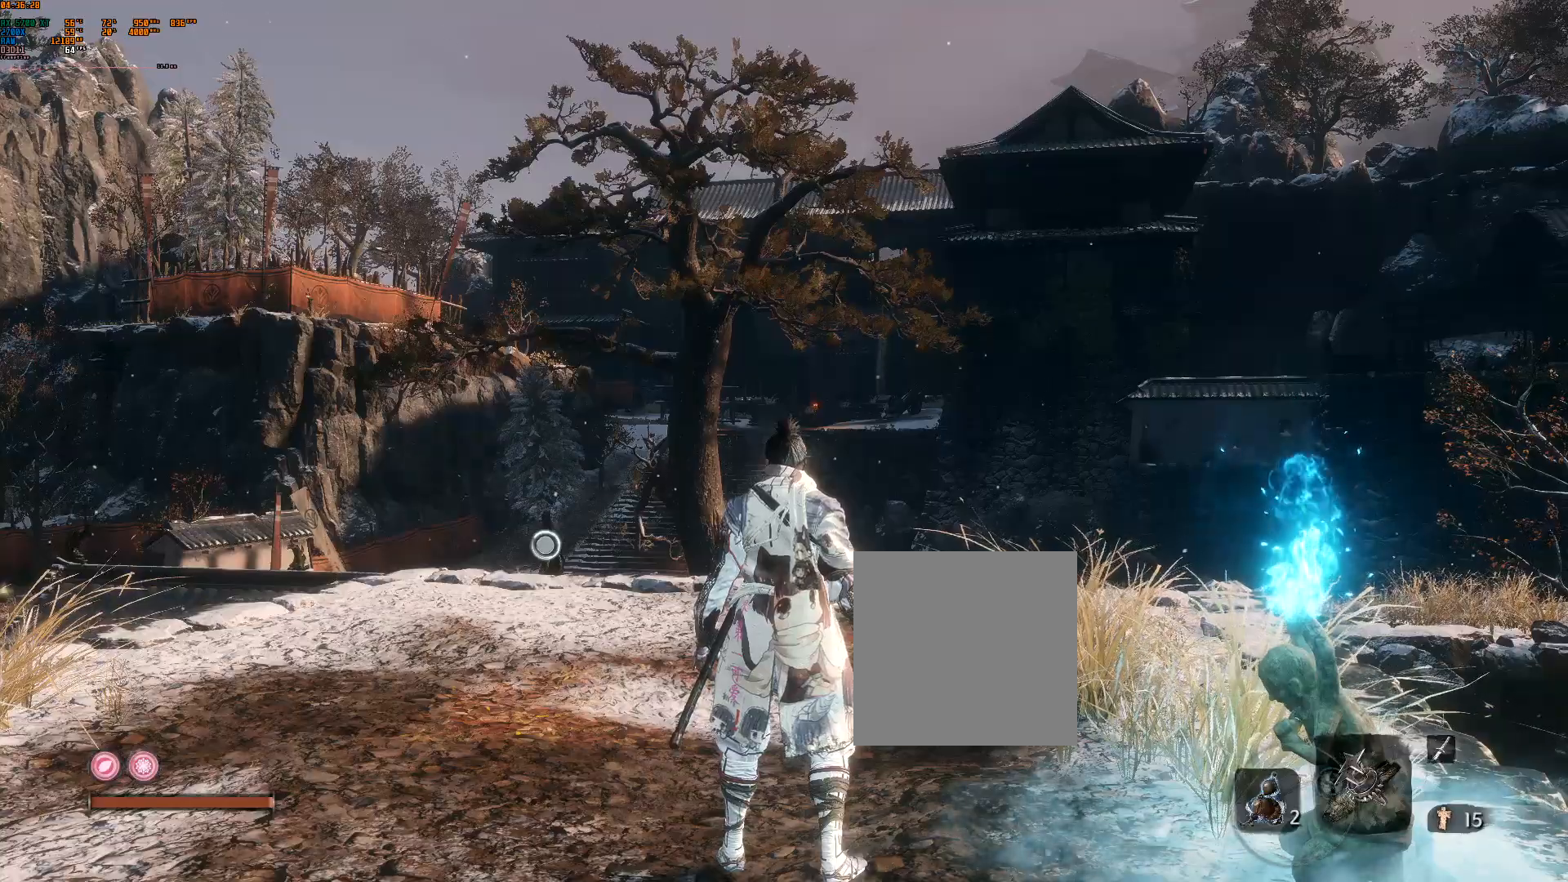
{"buttons": [], "left_stick": "center", "events": []}
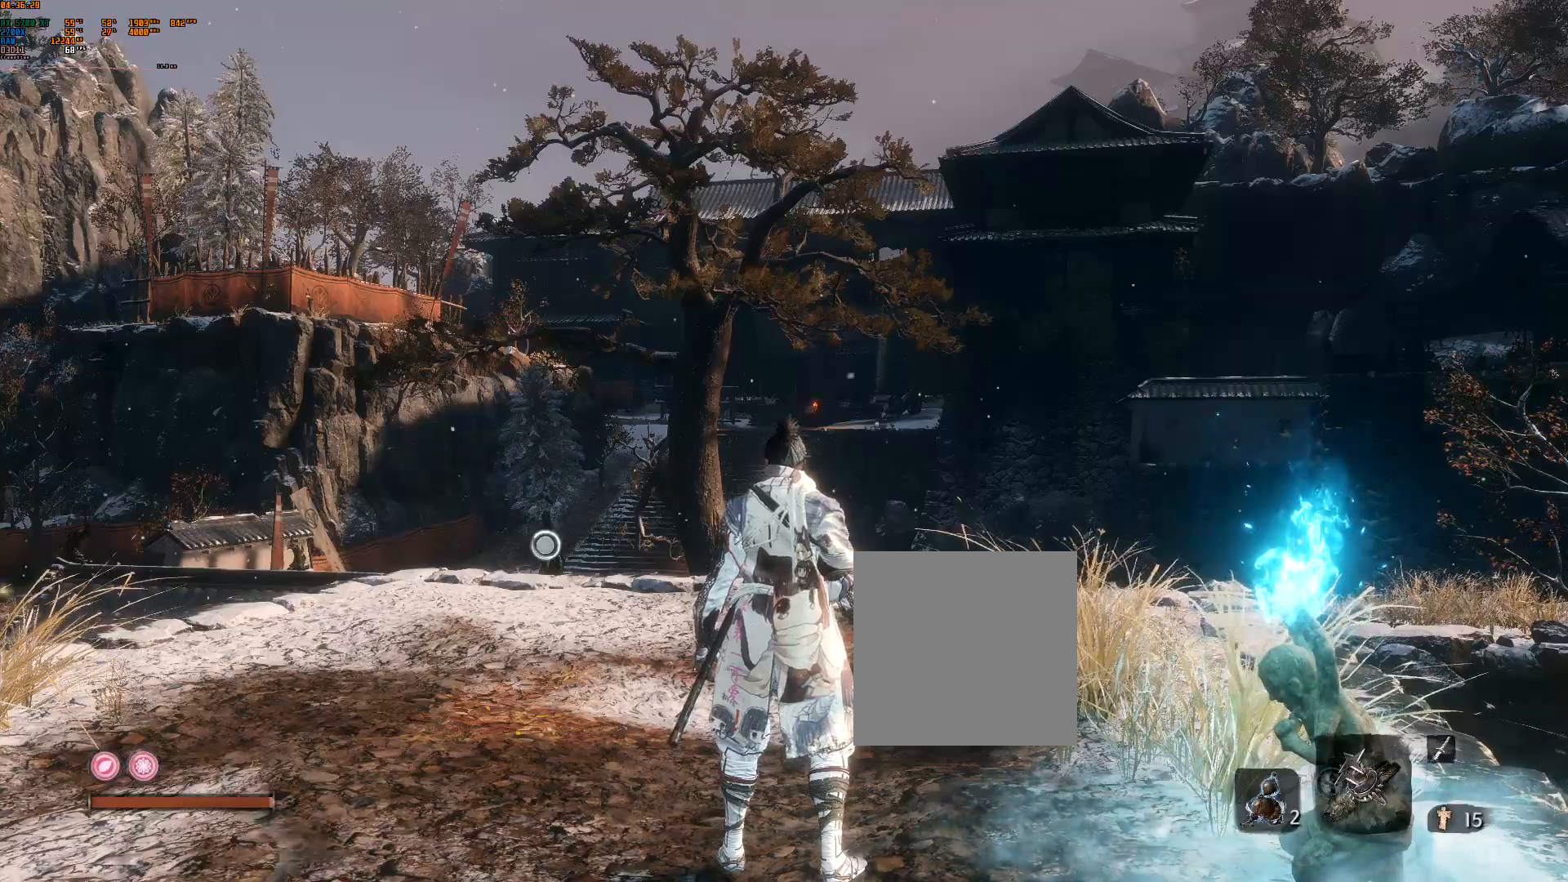
{"buttons": [], "left_stick": "center", "events": []}
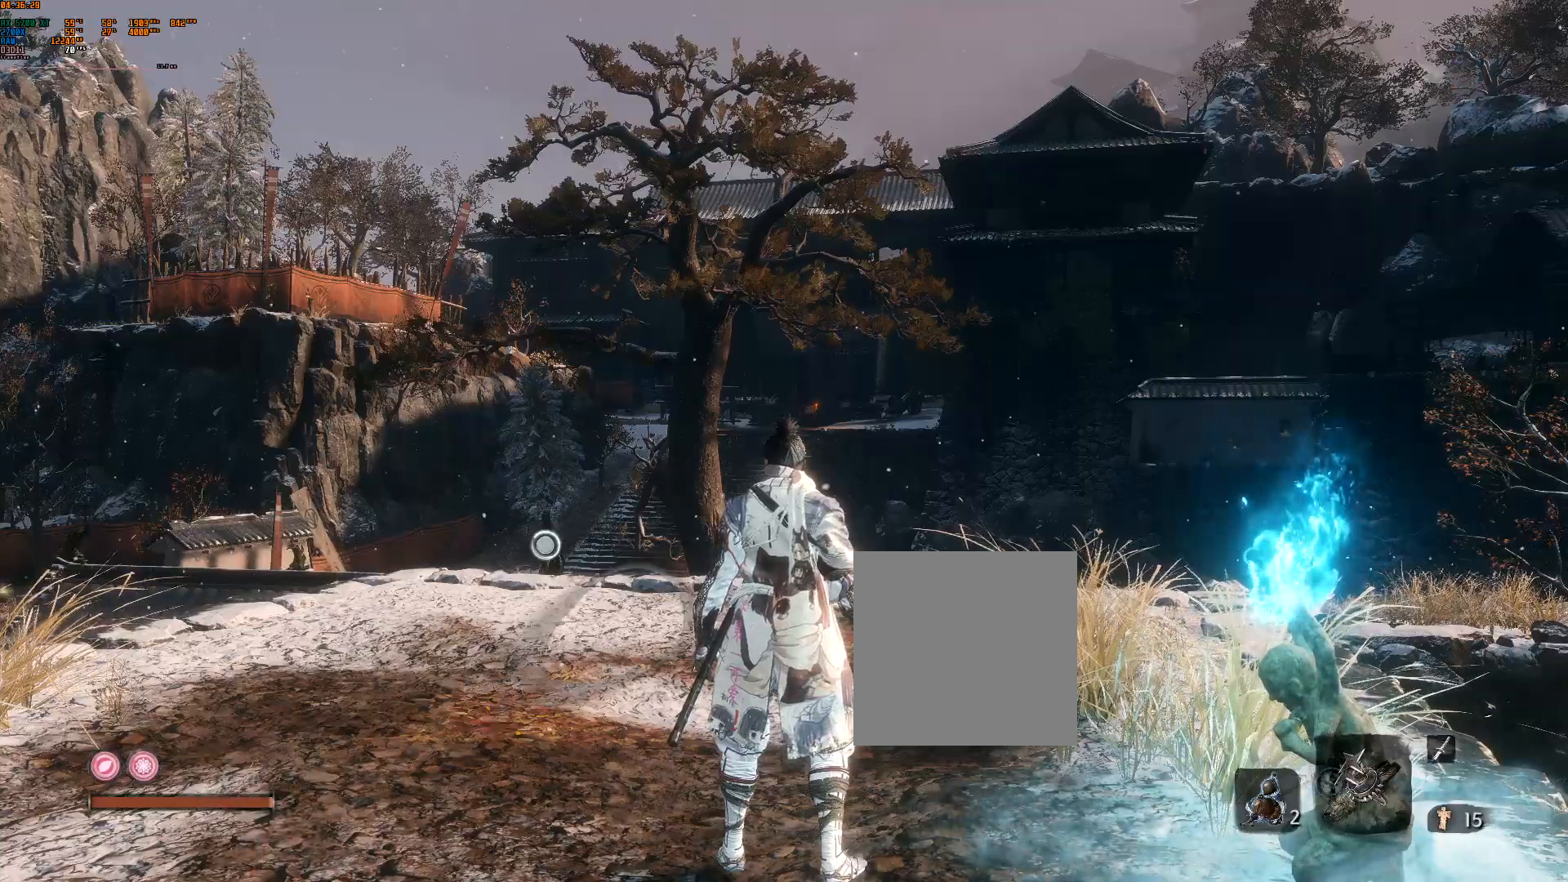
{"buttons": [], "left_stick": "center", "events": []}
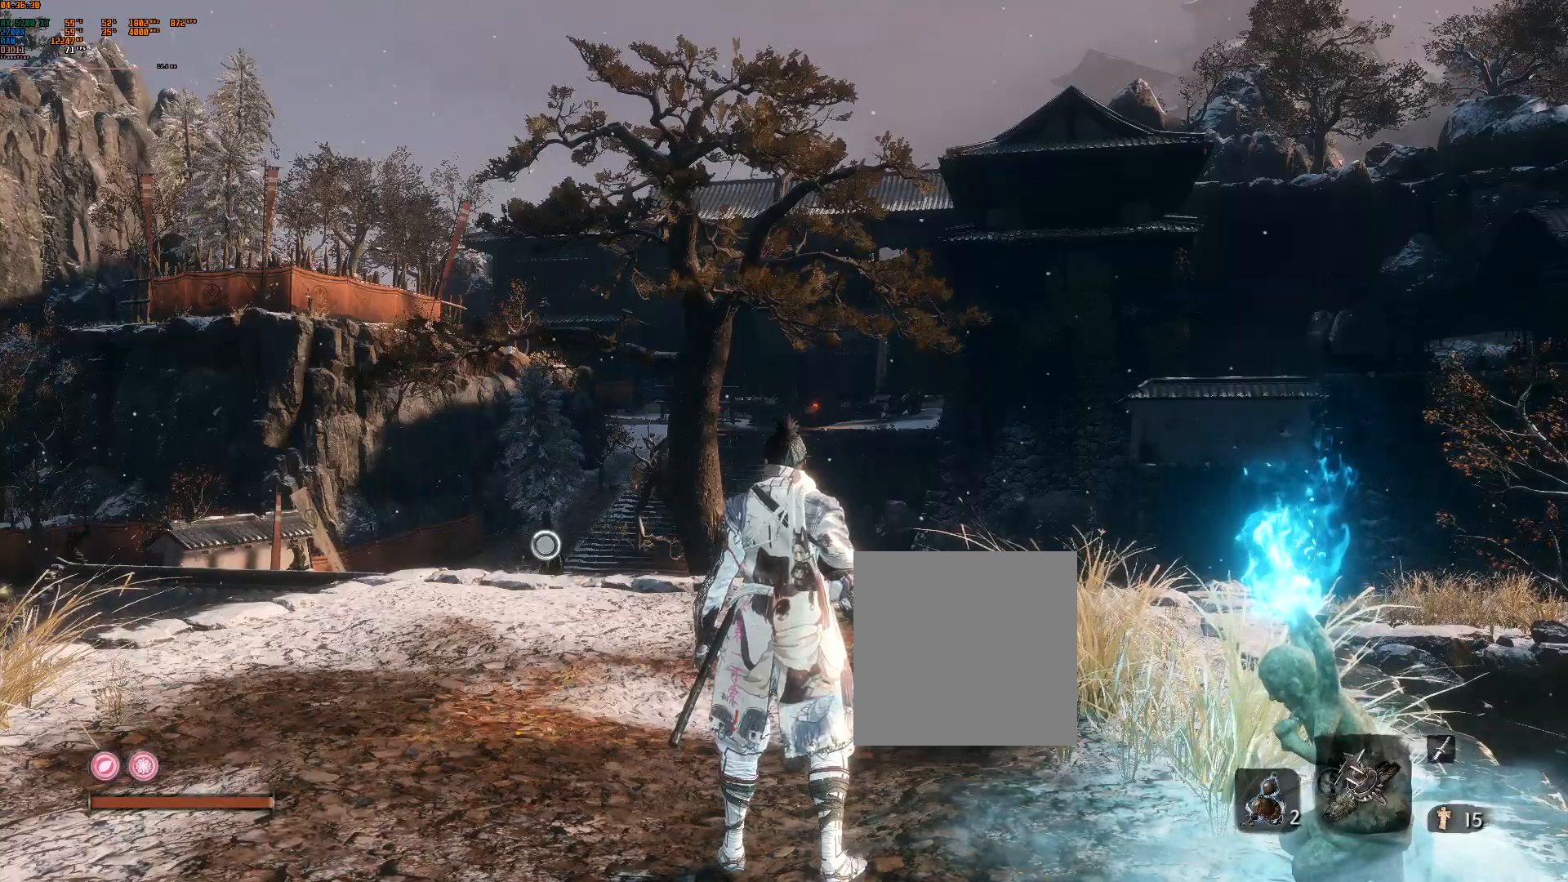
{"buttons": [], "left_stick": "center", "events": []}
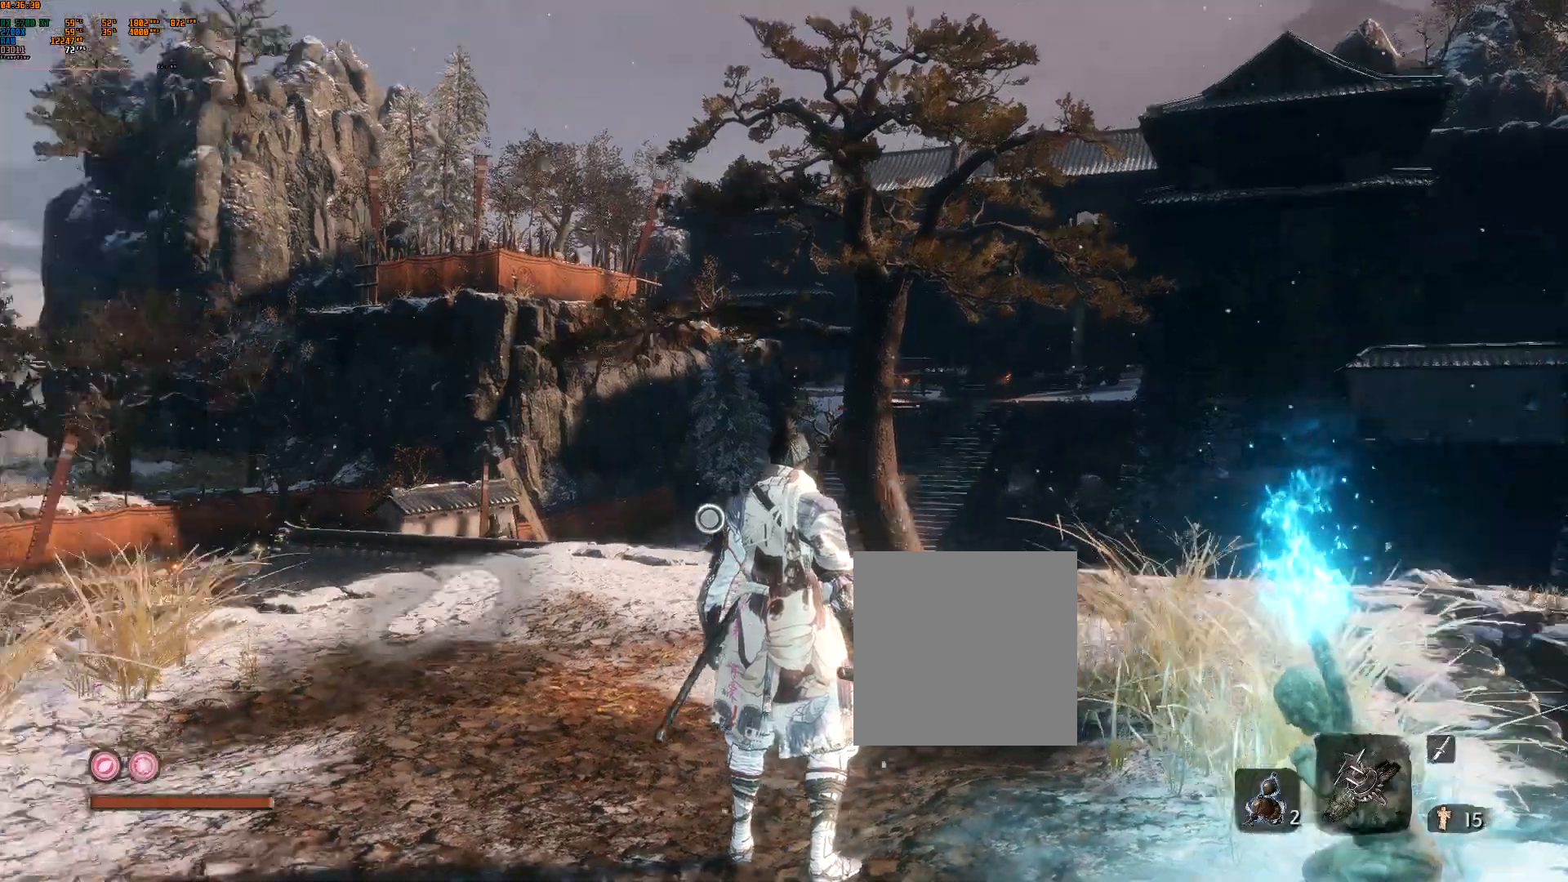
{"buttons": [], "left_stick": "center", "events": []}
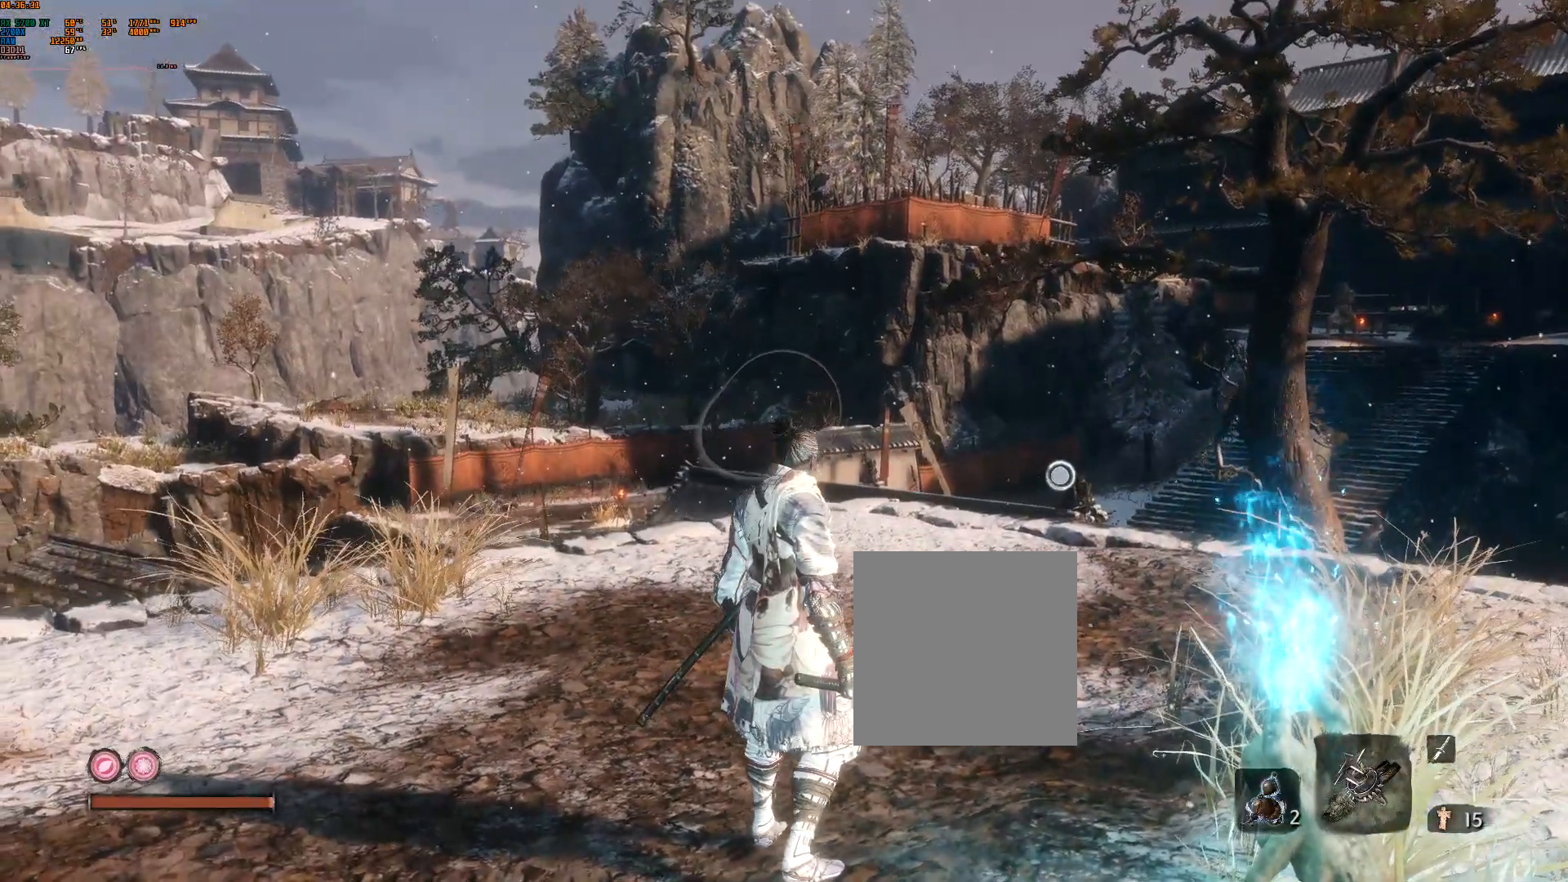
{"buttons": [], "left_stick": "up", "events": [[417, "left_stick", "up"]]}
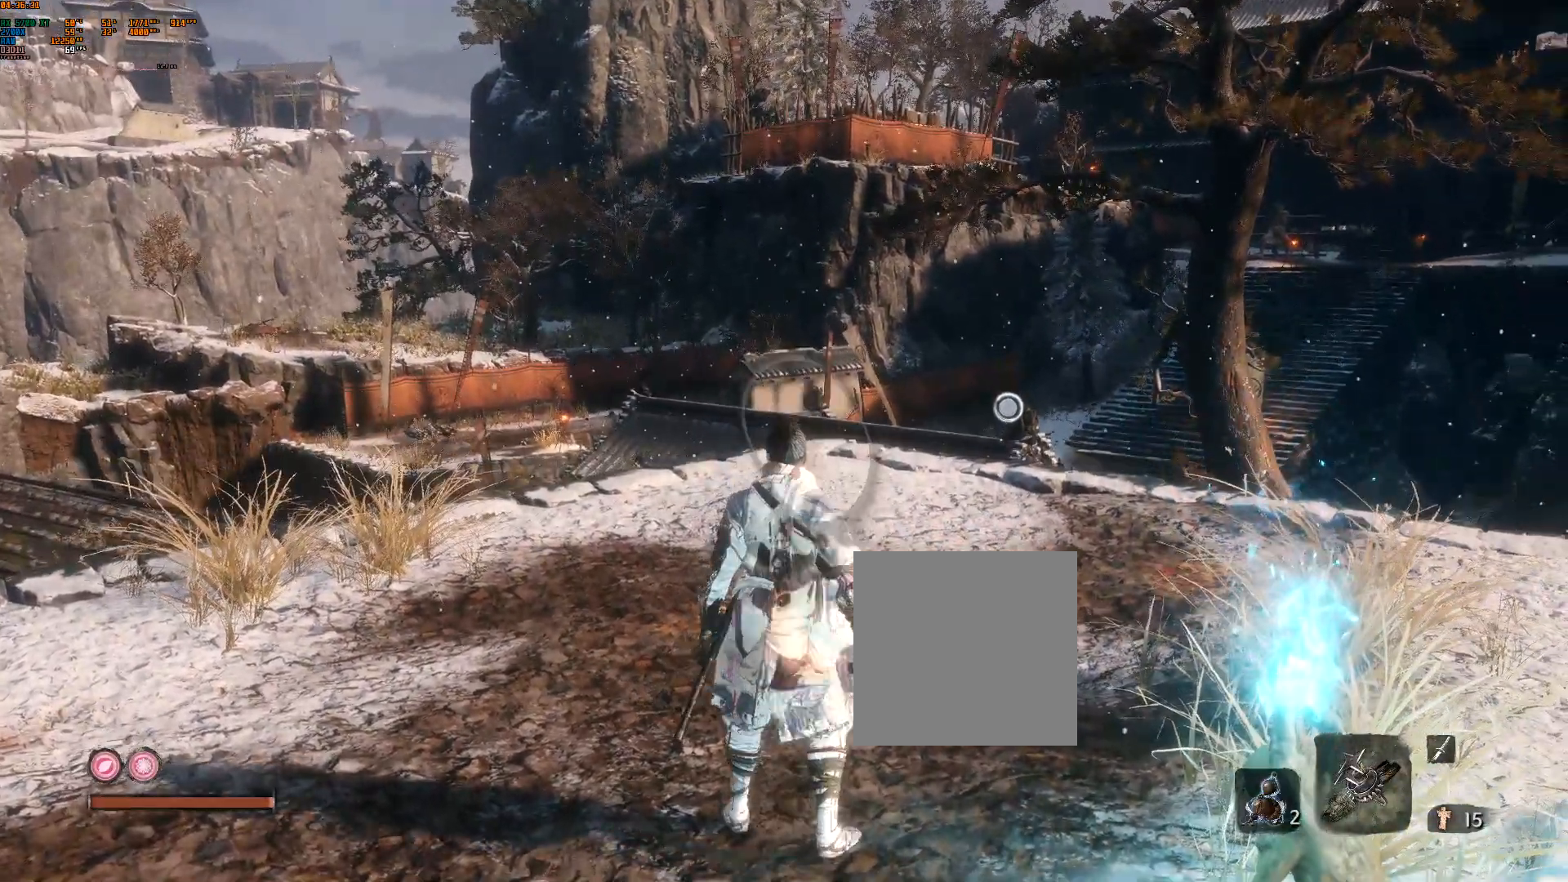
{"buttons": [], "left_stick": "up", "events": []}
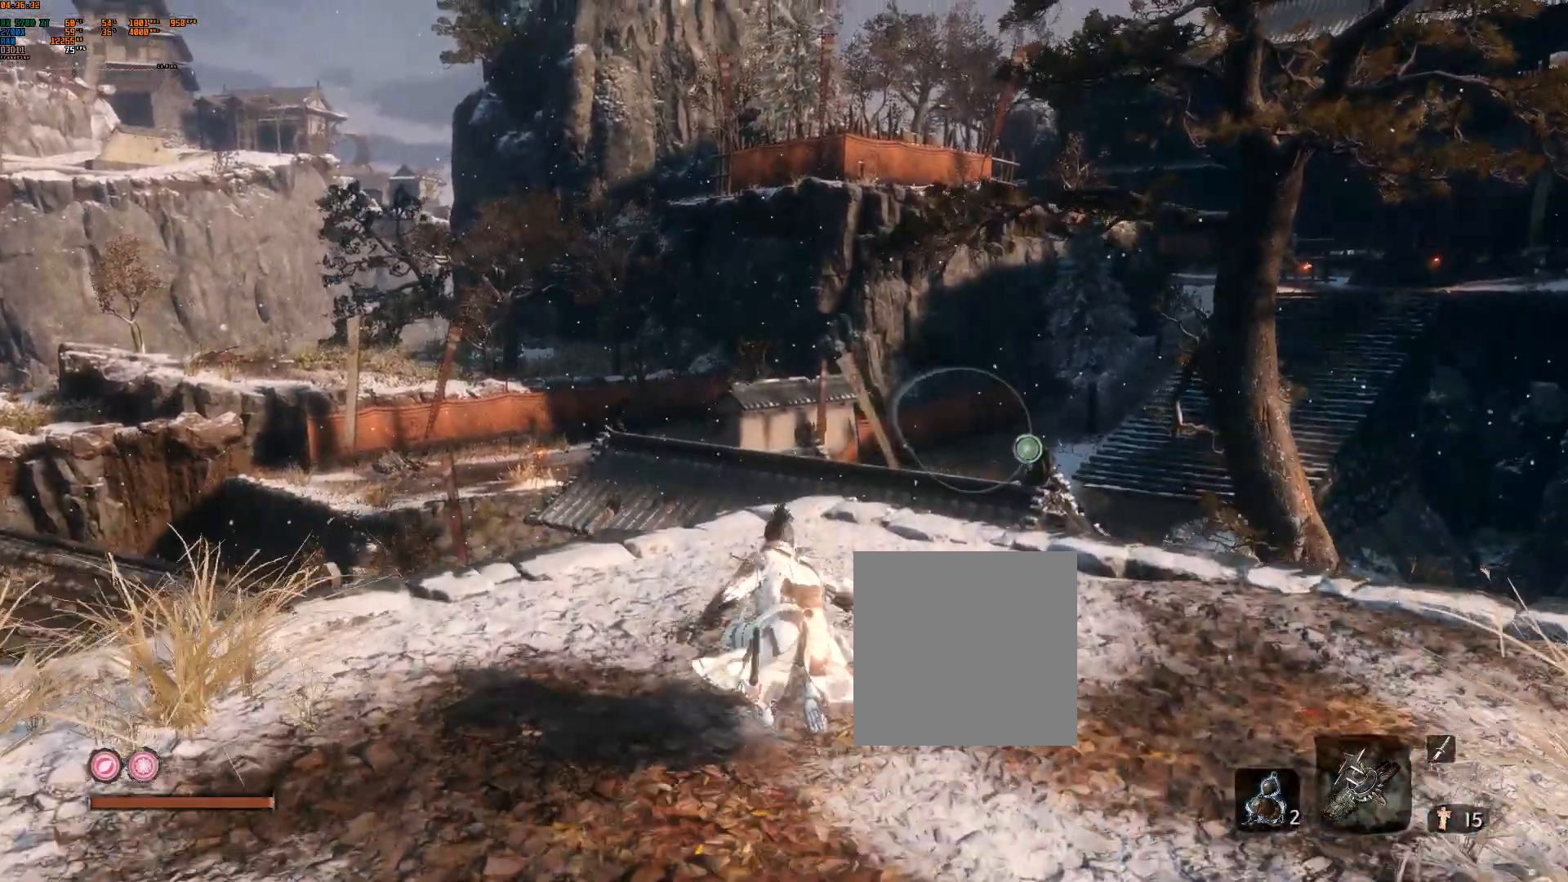
{"buttons": [], "left_stick": "up", "events": [[317, "A", "down"], [467, "A", "up"]]}
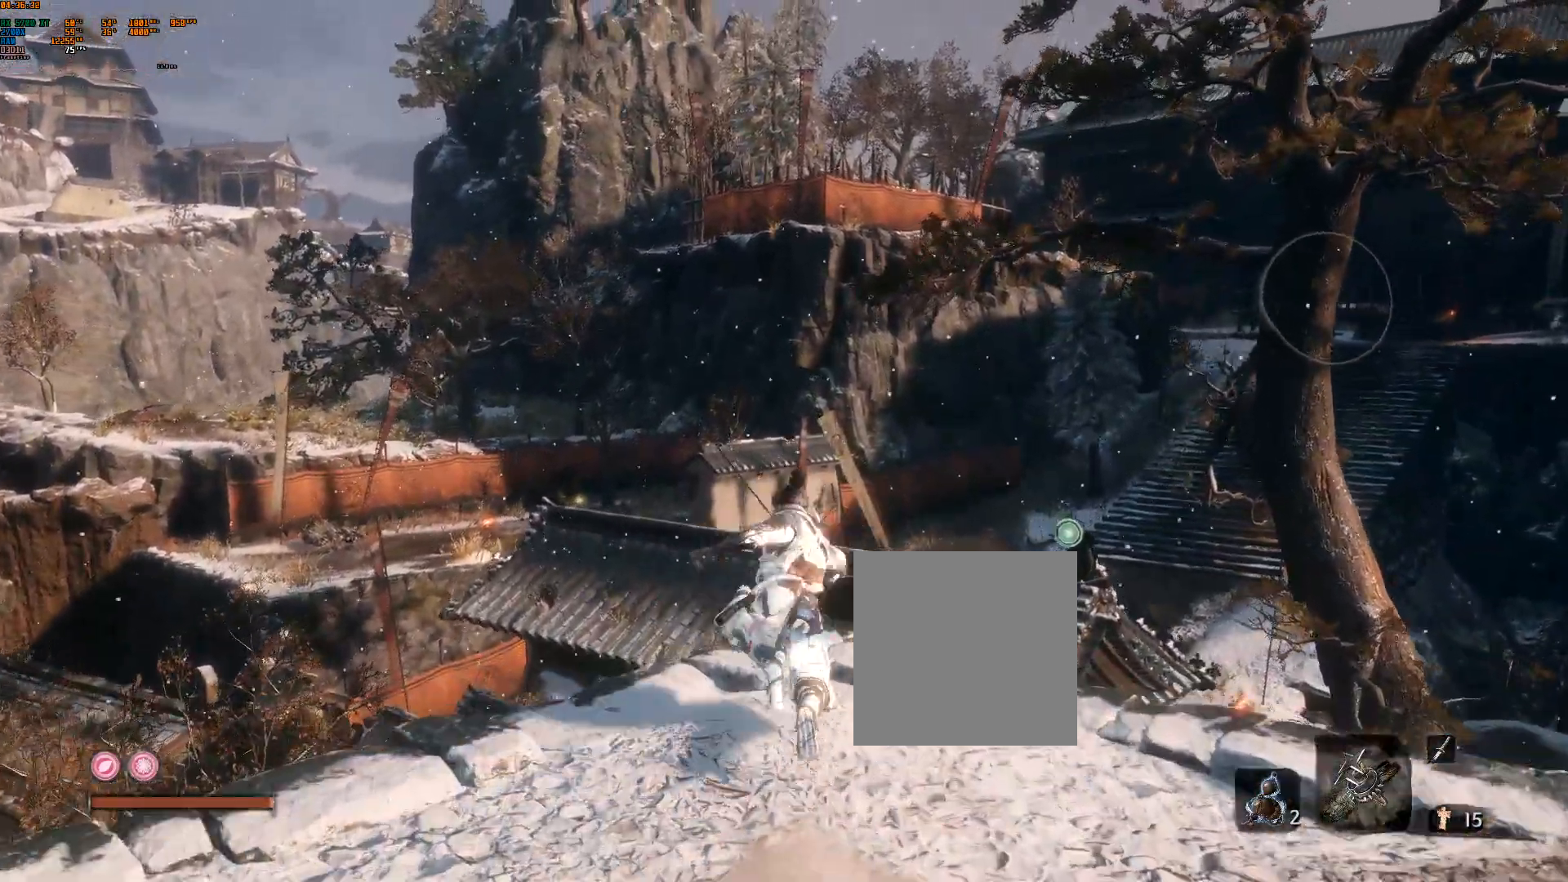
{"buttons": [], "left_stick": "up", "events": [[83, "R2", "down"], [133, "R2", "up"]]}
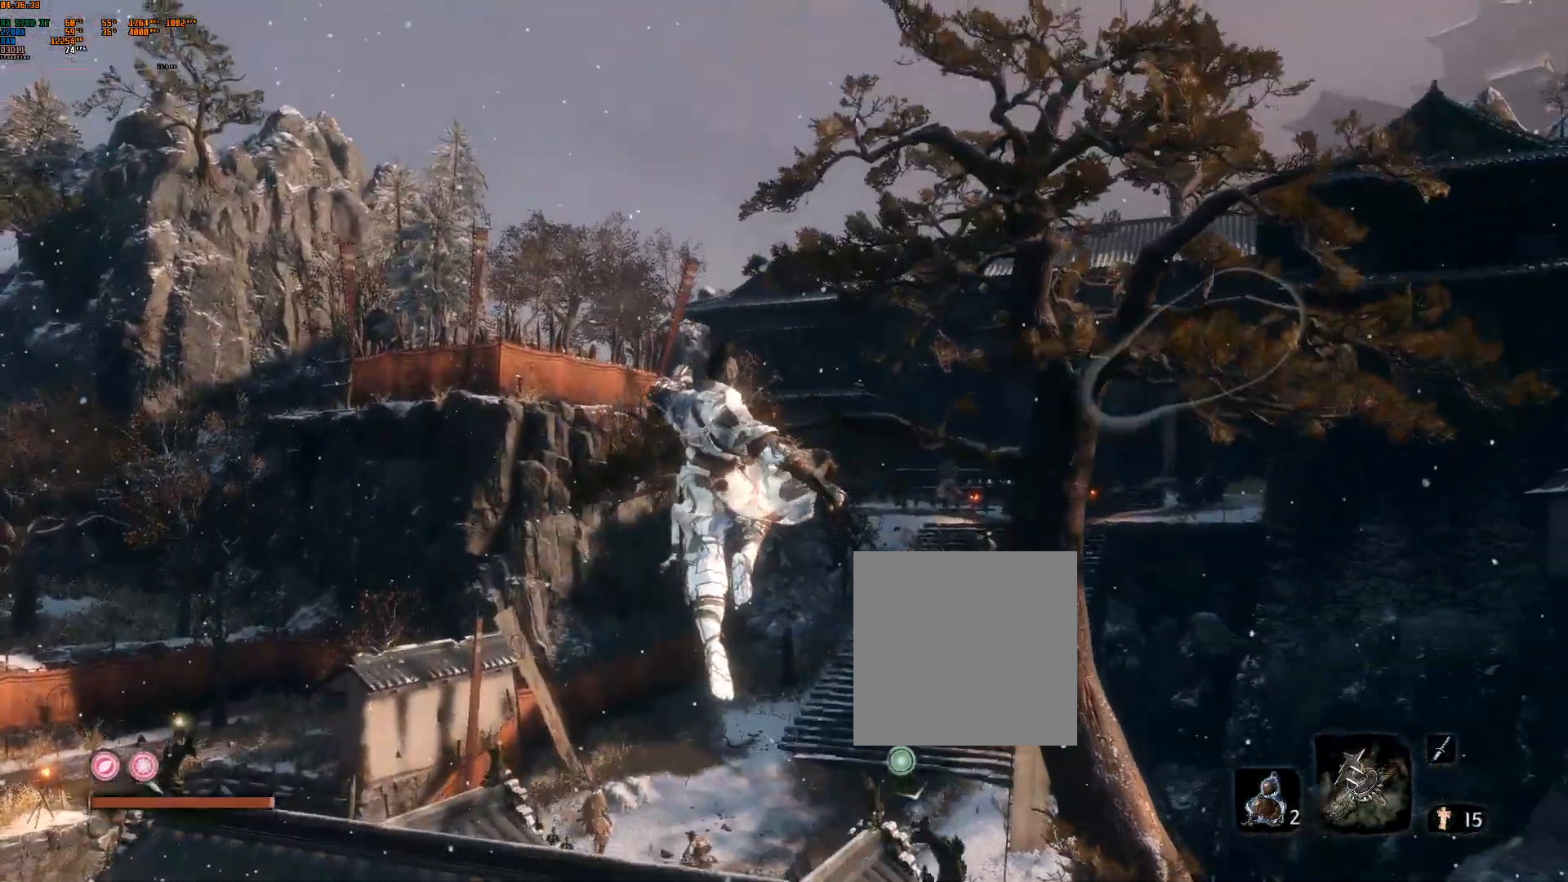
{"buttons": [], "left_stick": "center", "events": [[217, "L1", "down"], [350, "L1", "up"], [483, "left_stick", "center"]]}
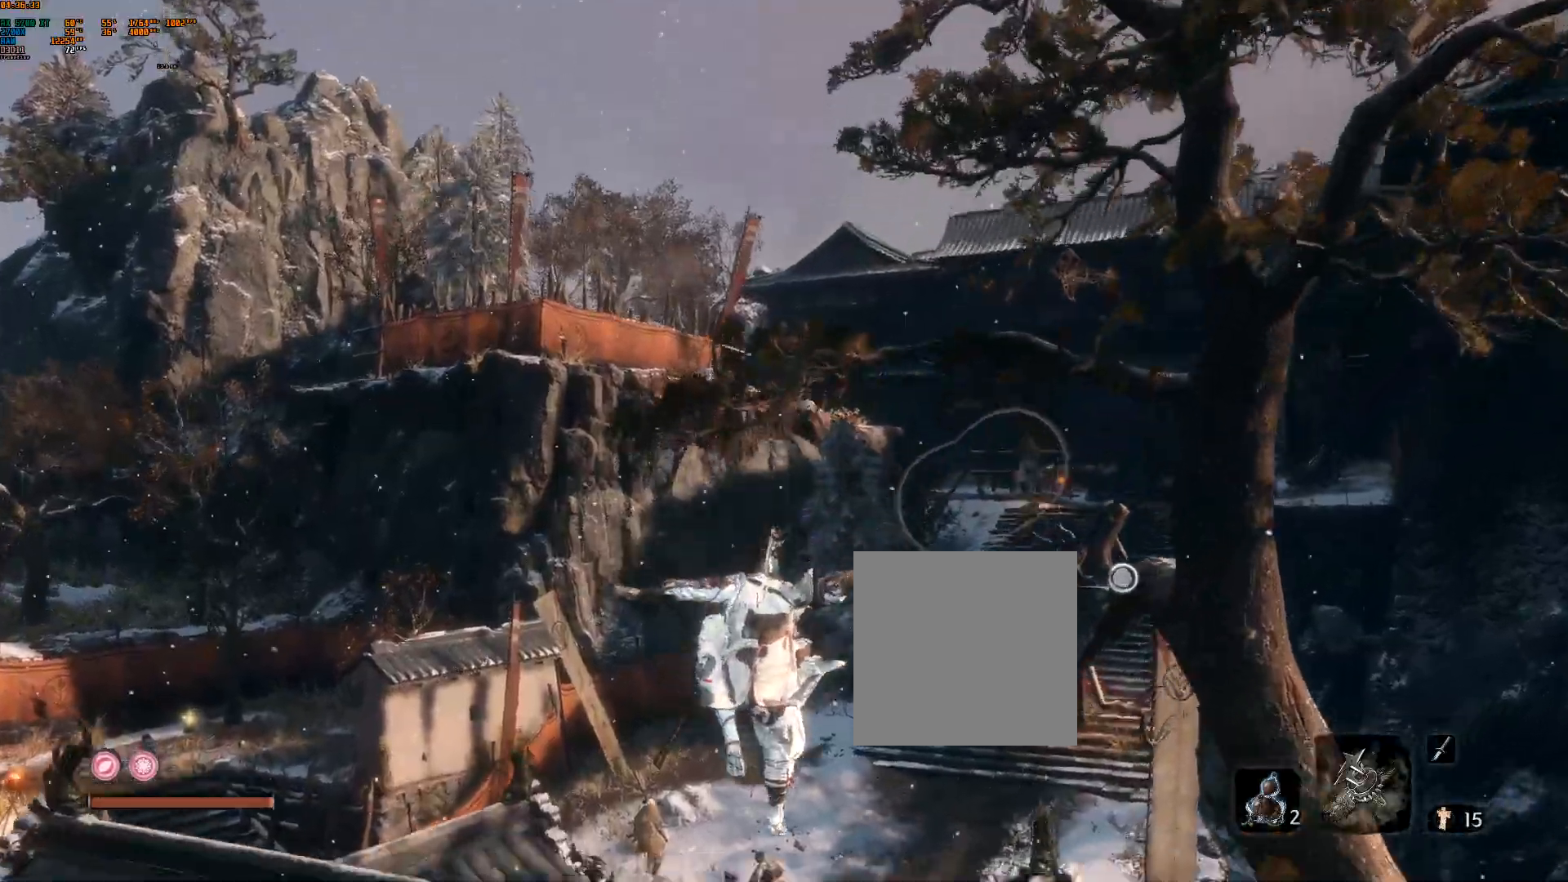
{"buttons": [], "left_stick": "center", "events": []}
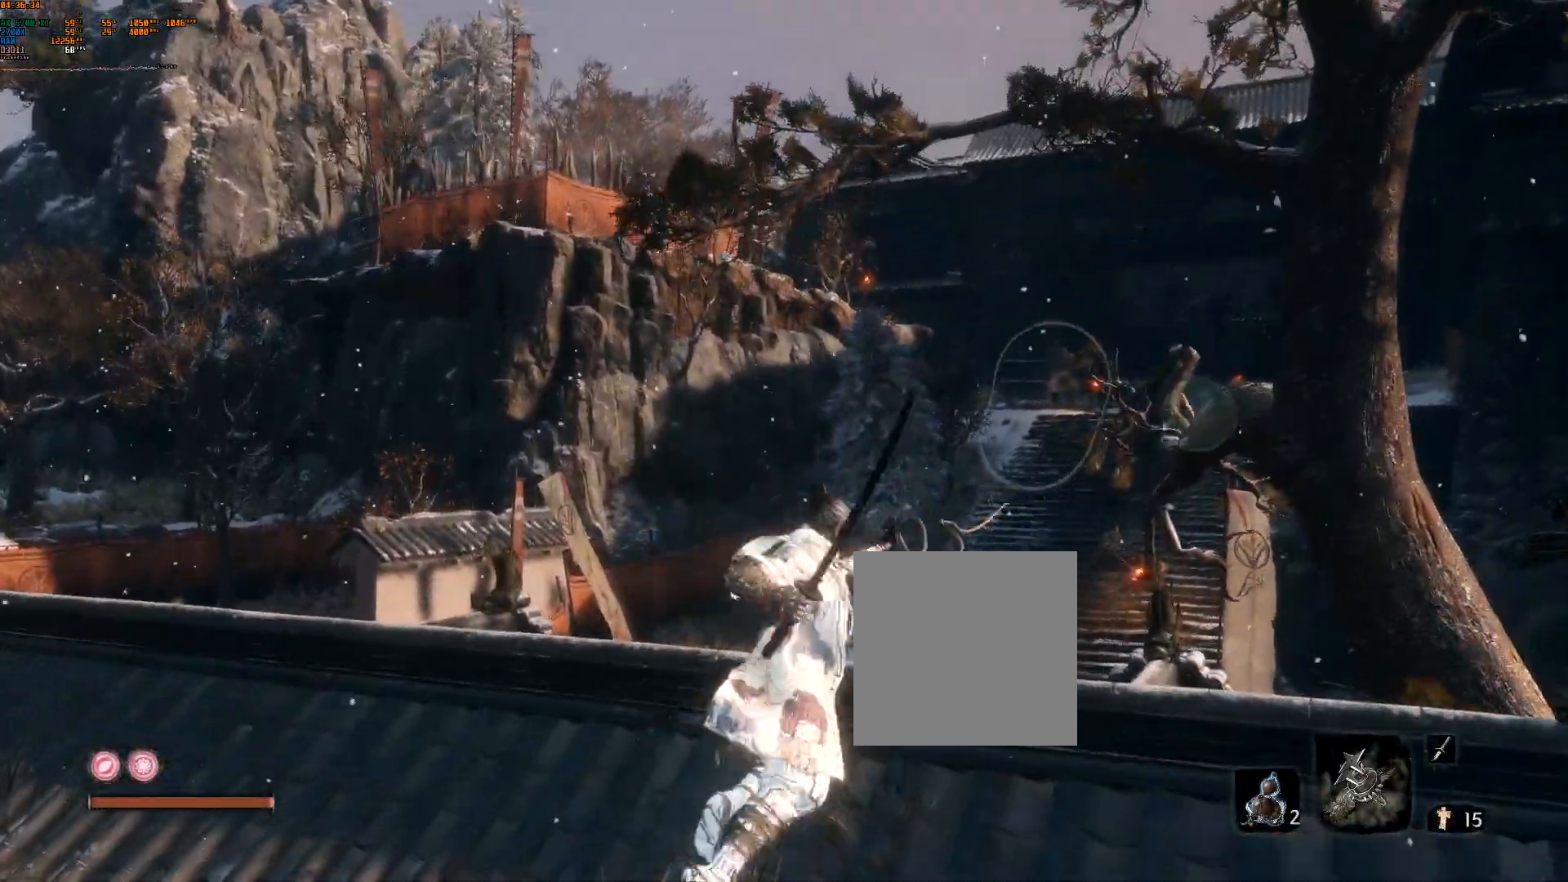
{"buttons": [], "left_stick": "center", "events": []}
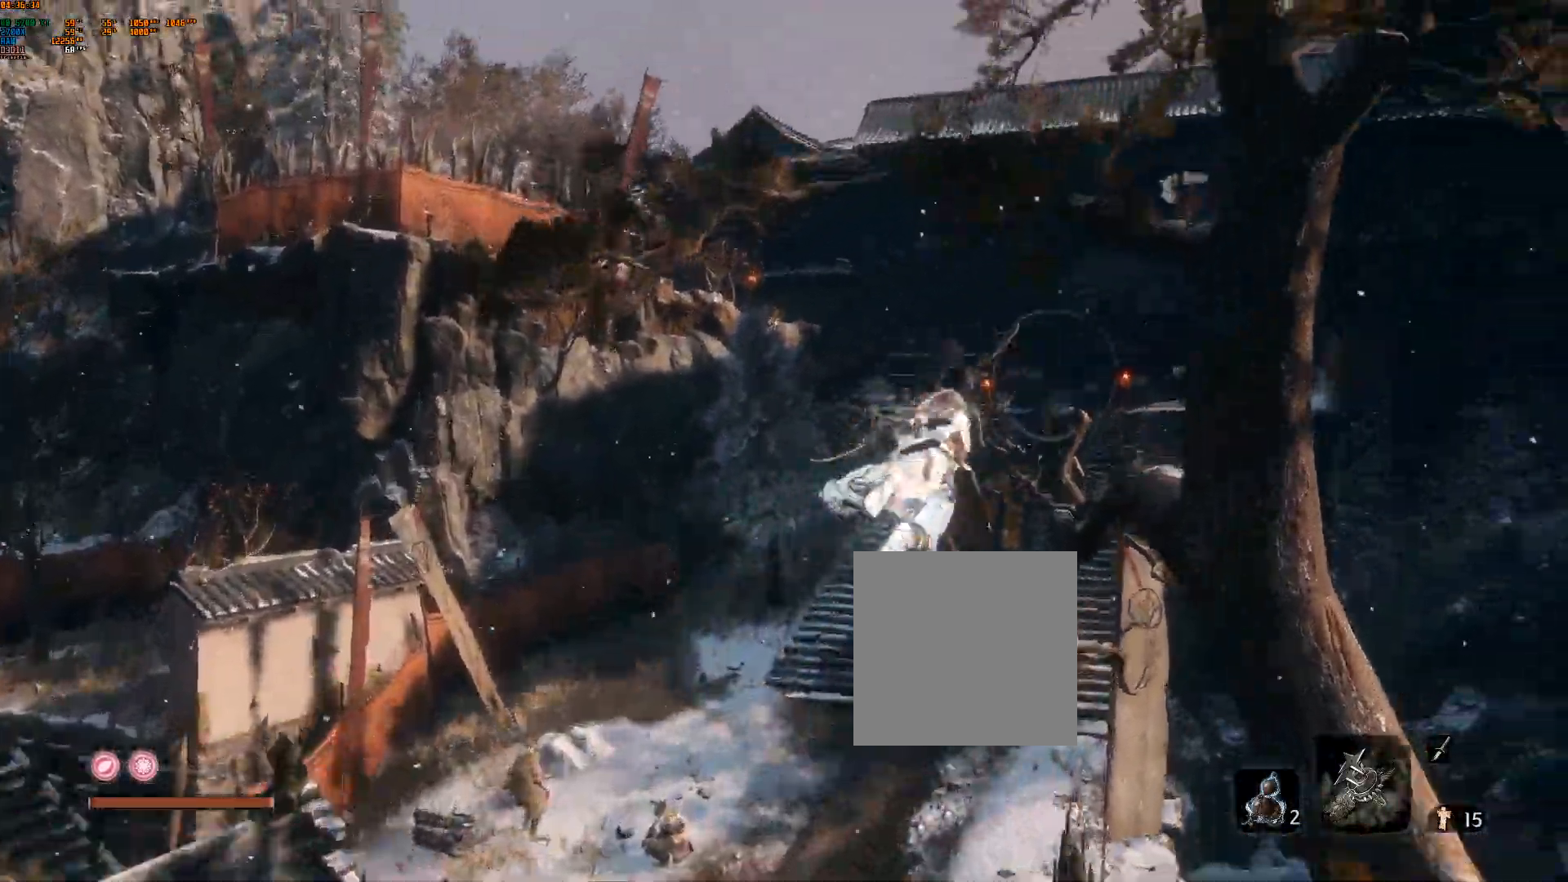
{"buttons": [], "left_stick": "center"}
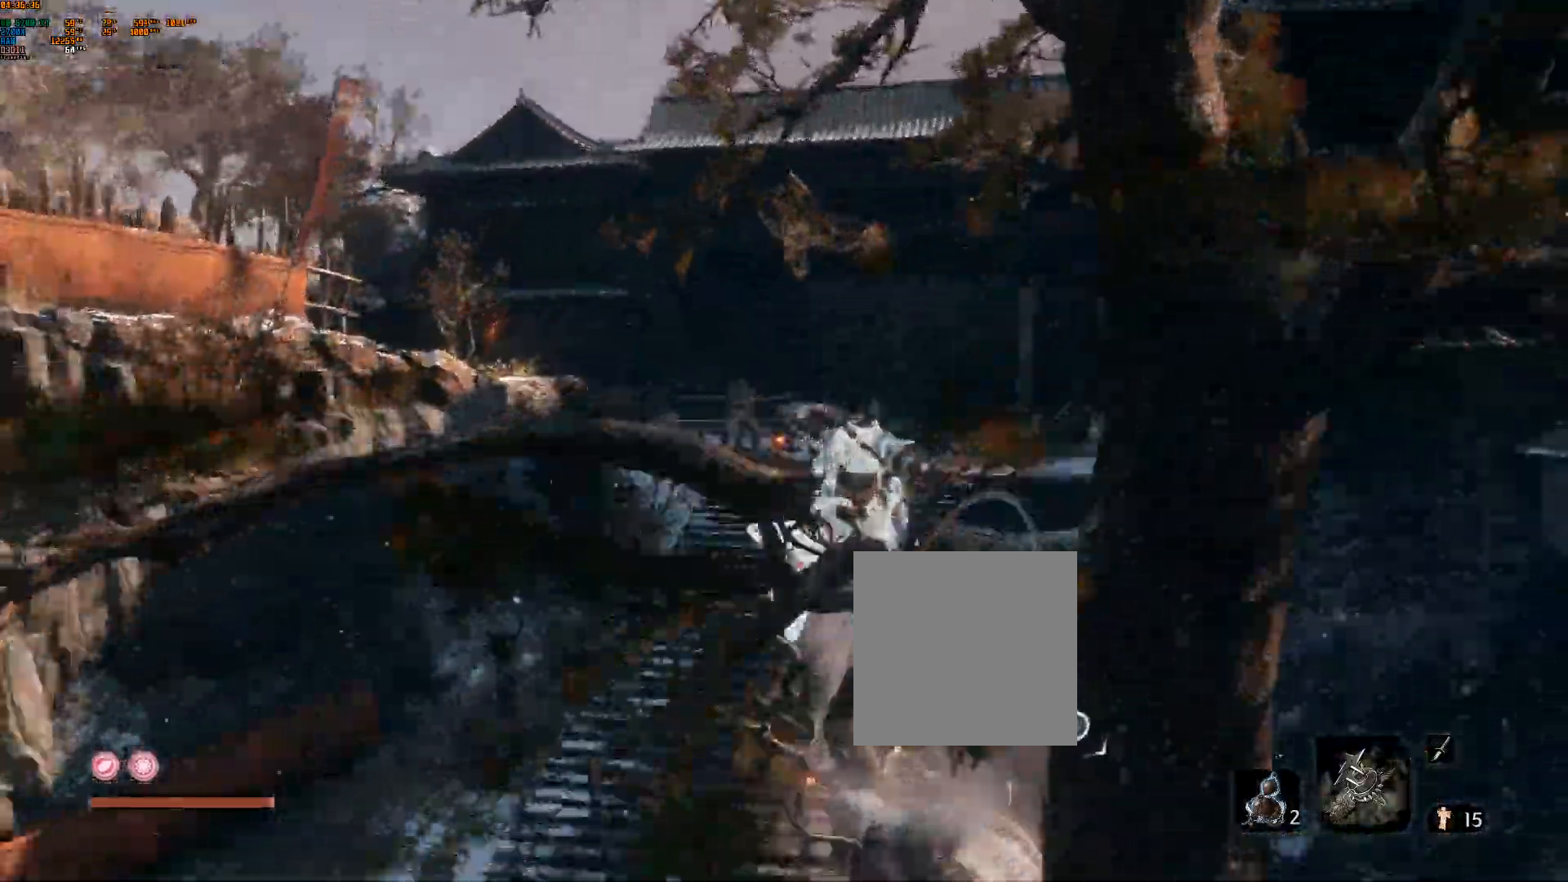
{"buttons": [], "left_stick": "center", "events": []}
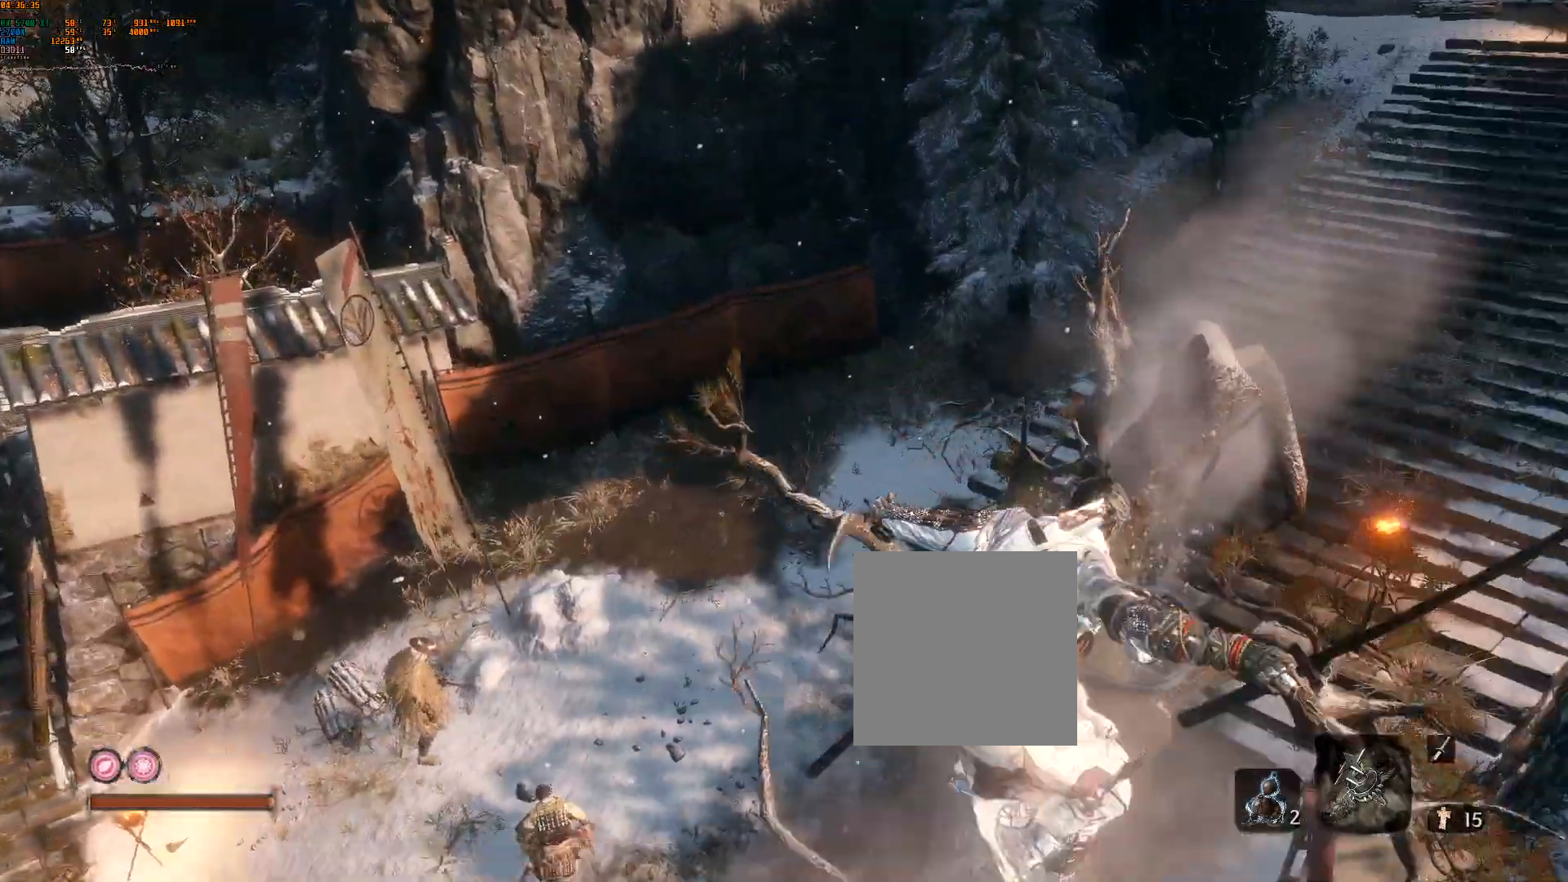
{"buttons": [], "left_stick": "up-left", "events": [[33, "Y", "down"], [67, "R2", "down"], [133, "Y", "up"], [150, "R2", "up"], [283, "R2", "down"], [350, "R2", "up"], [467, "left_stick", "up-left"]]}
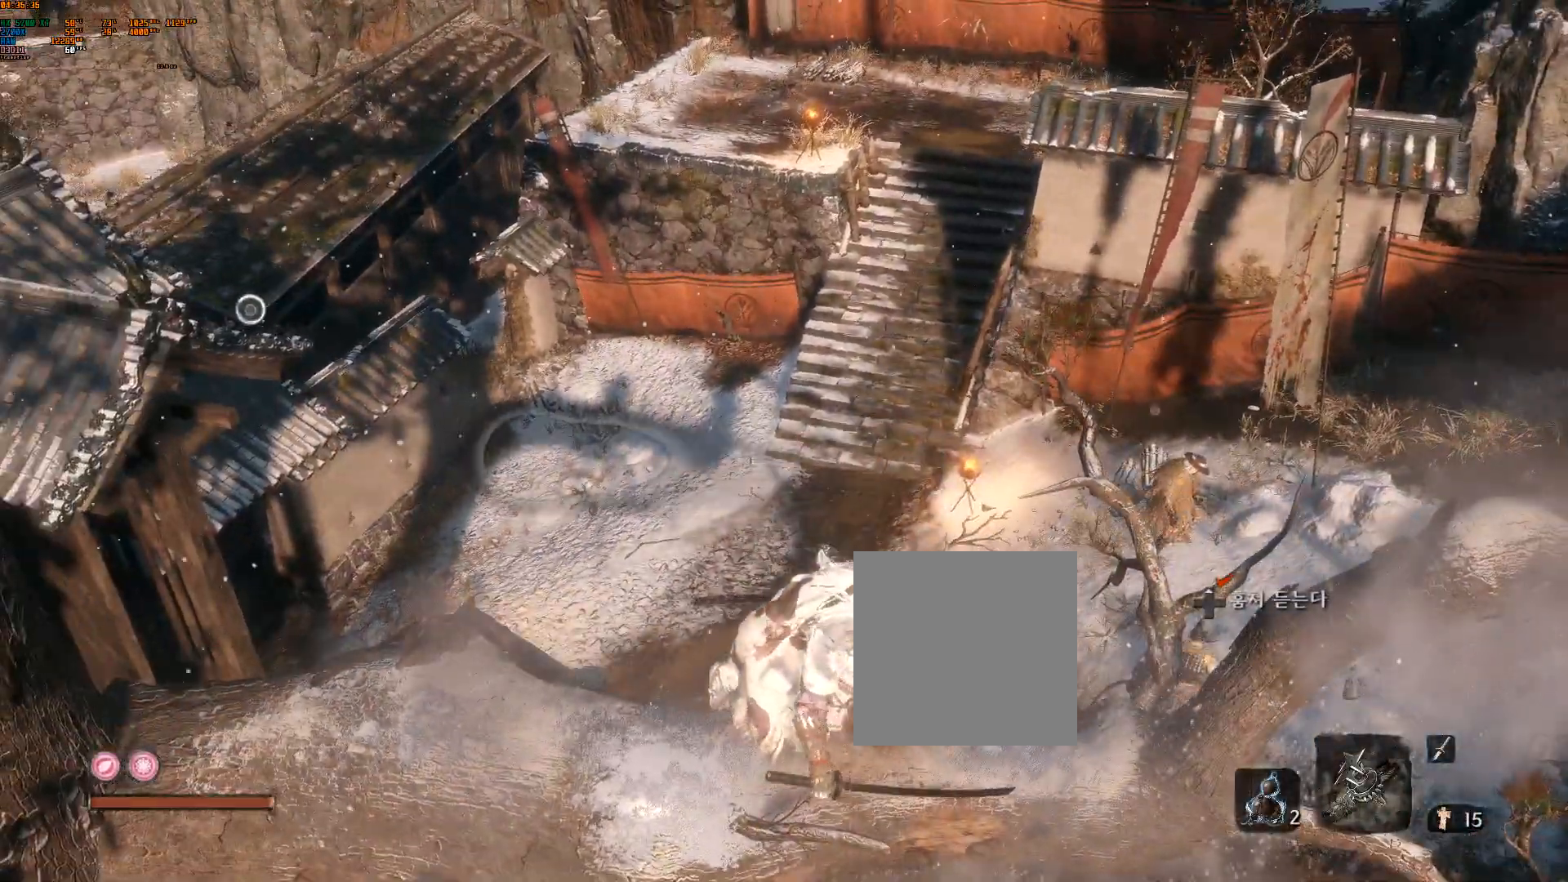
{"buttons": [], "left_stick": "up-left", "events": [[400, "B", "down"], [483, "B", "up"]]}
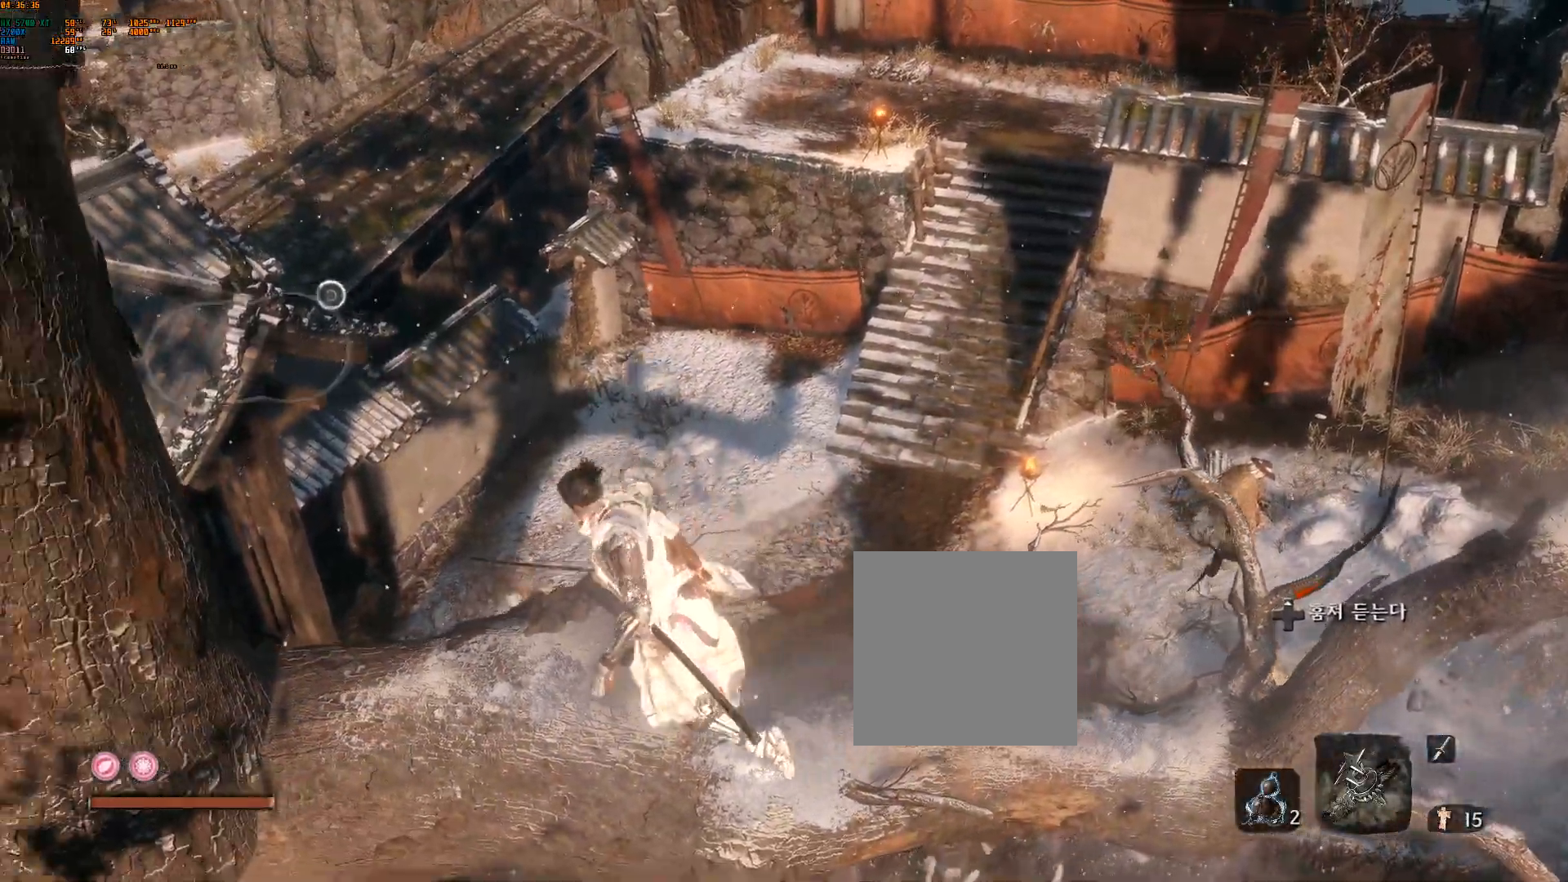
{"buttons": [], "left_stick": "up", "events": [[267, "A", "down"], [283, "left_stick", "up"], [400, "A", "up"]]}
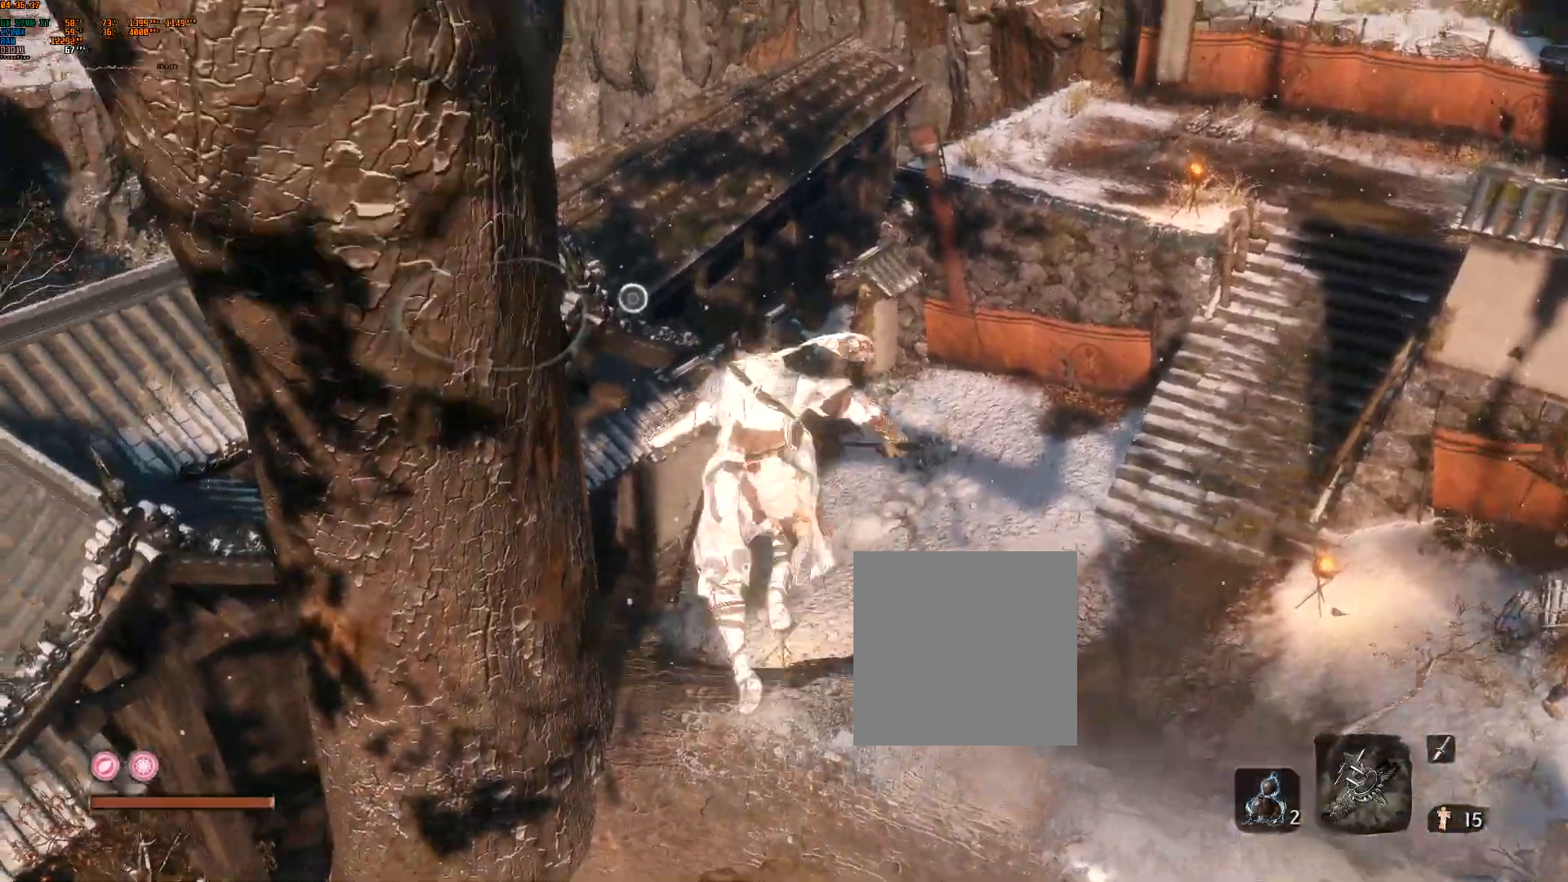
{"buttons": [], "left_stick": "up"}
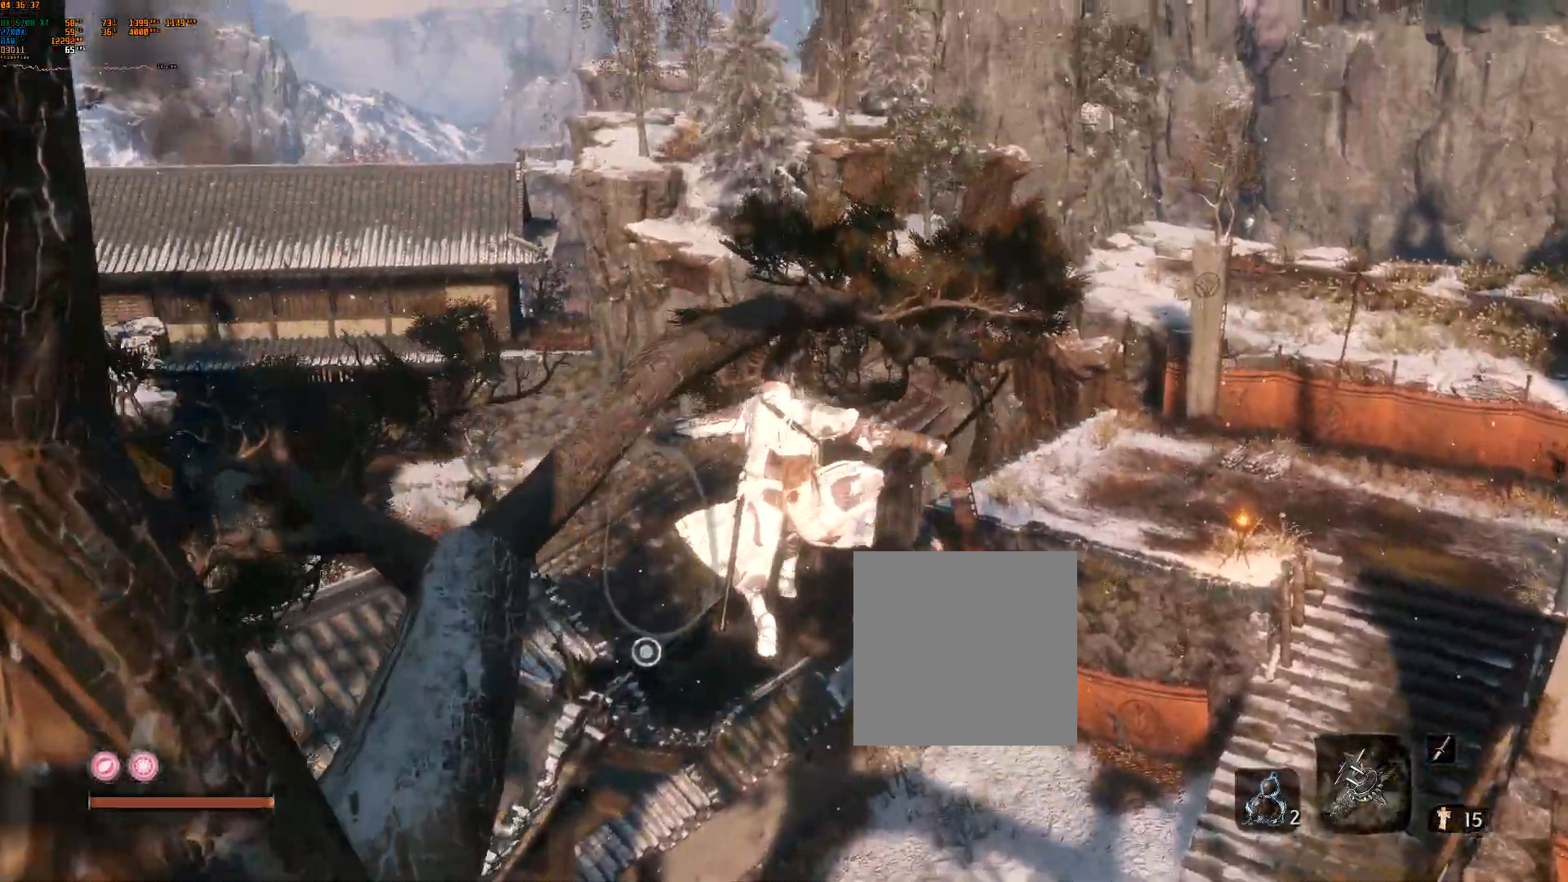
{"buttons": [], "left_stick": "up", "events": []}
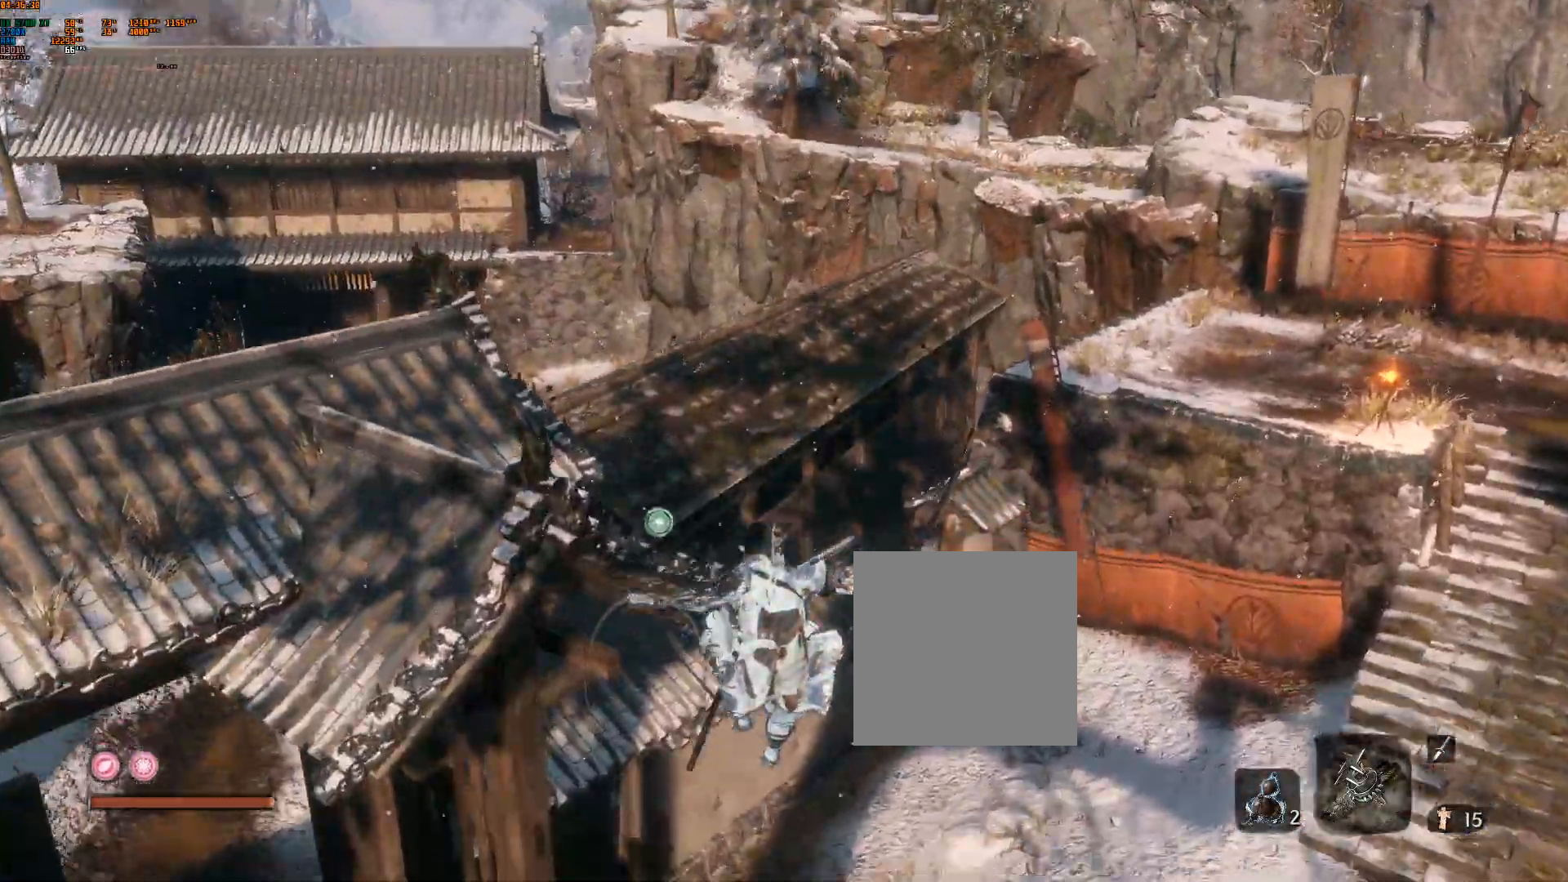
{"buttons": [], "left_stick": "center", "events": [[283, "left_stick", "center"], [300, "Y", "down"], [383, "R2", "down"], [400, "Y", "up"], [433, "R2", "up"]]}
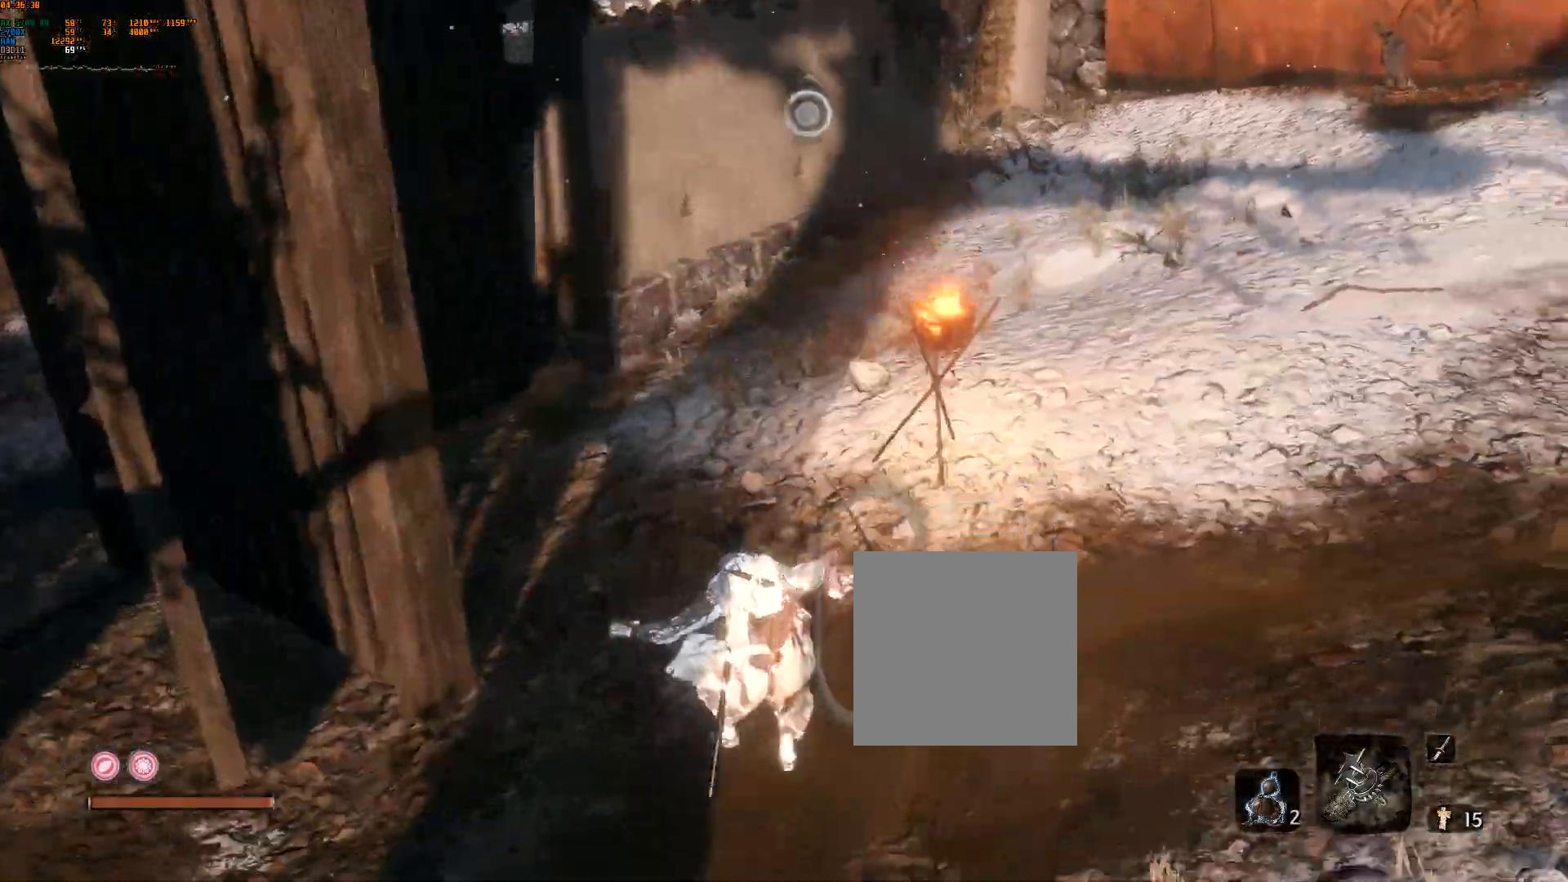
{"buttons": [], "left_stick": "left", "events": [[467, "left_stick", "left"]]}
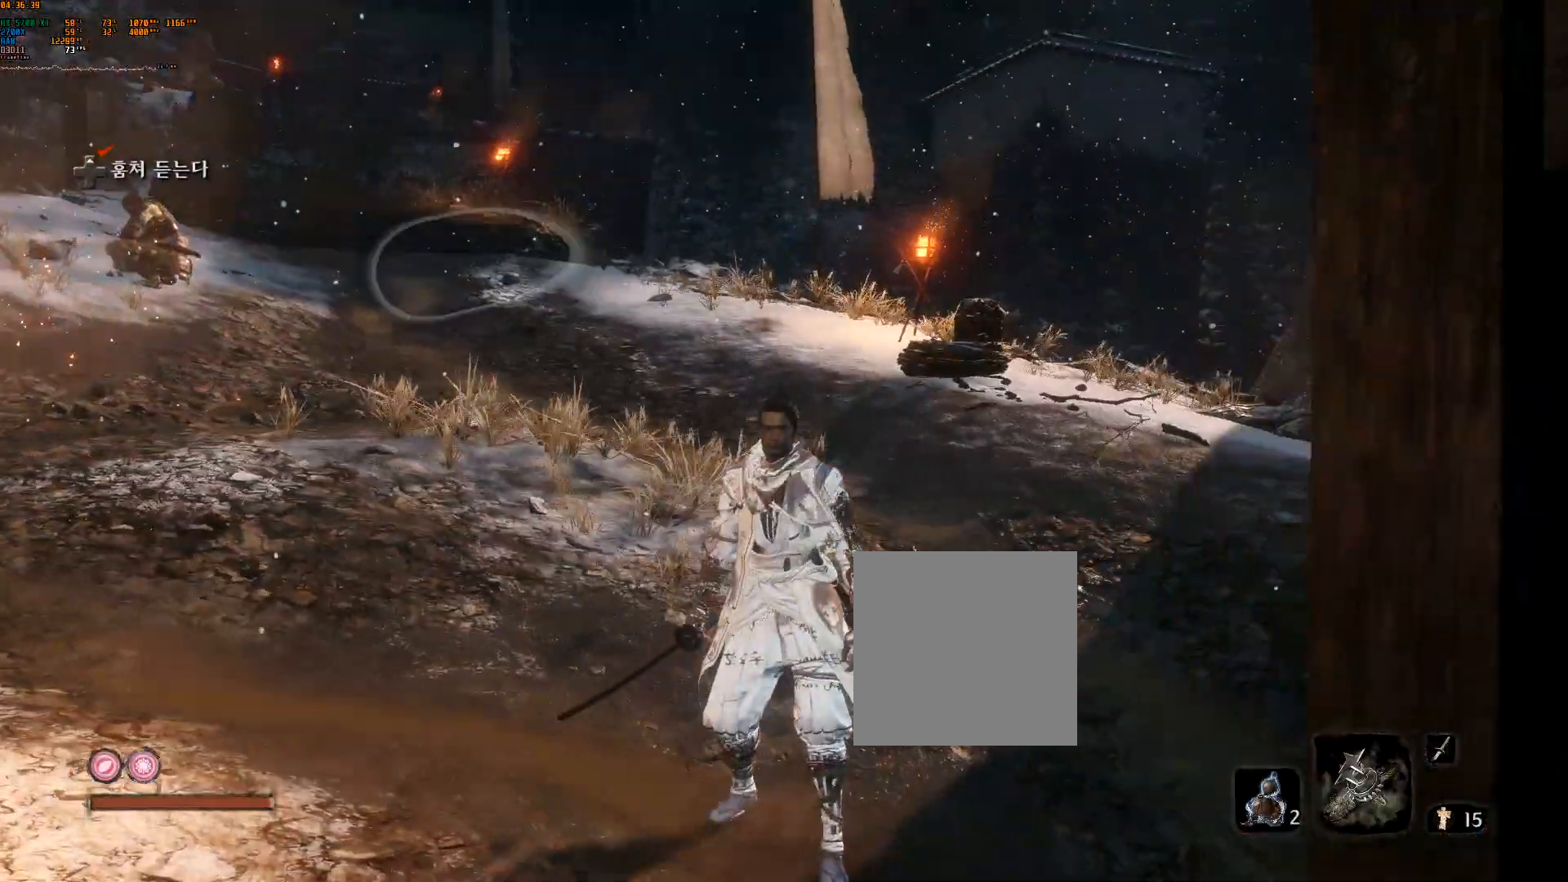
{"buttons": [], "left_stick": "up-left", "events": [[17, "left_stick", "up-left"]]}
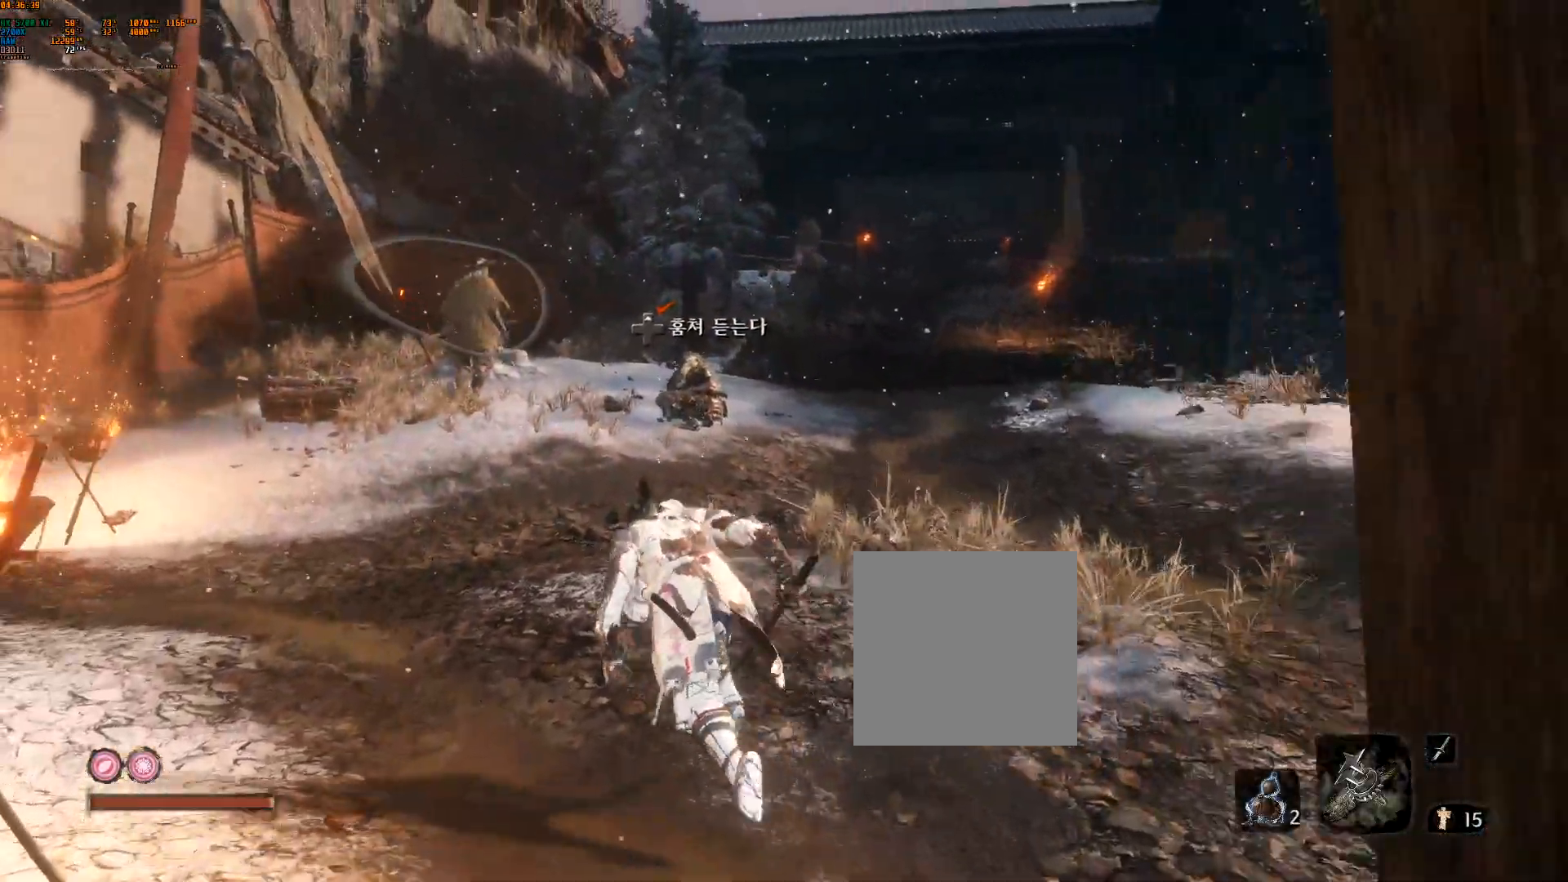
{"buttons": [], "left_stick": "up-left", "events": []}
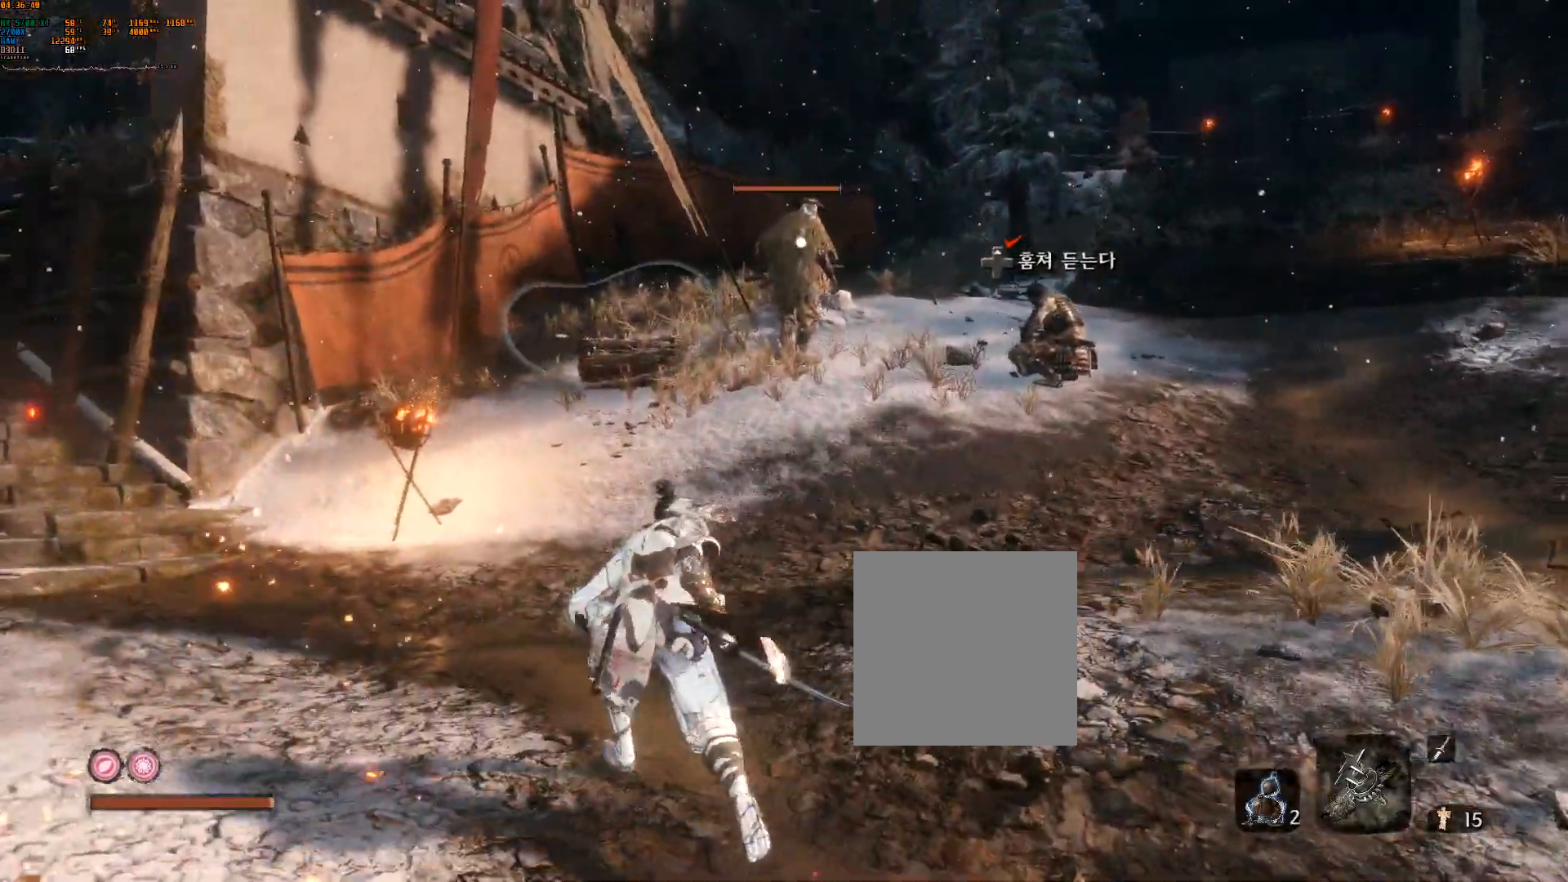
{"buttons": [], "left_stick": "up-left", "events": []}
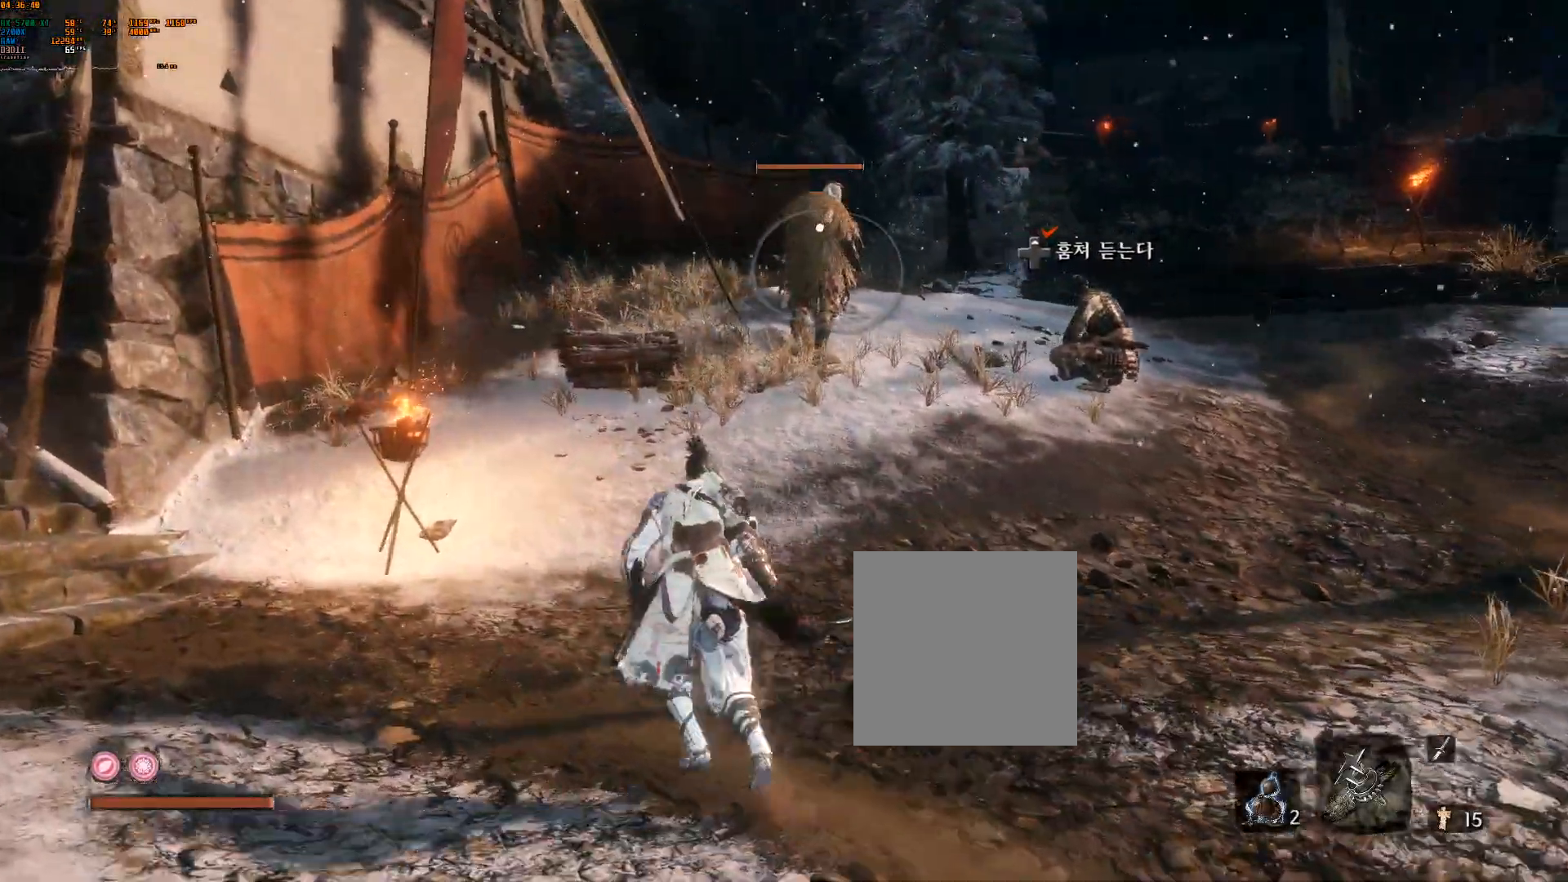
{"buttons": [], "left_stick": "up", "events": [[200, "left_stick", "up"]]}
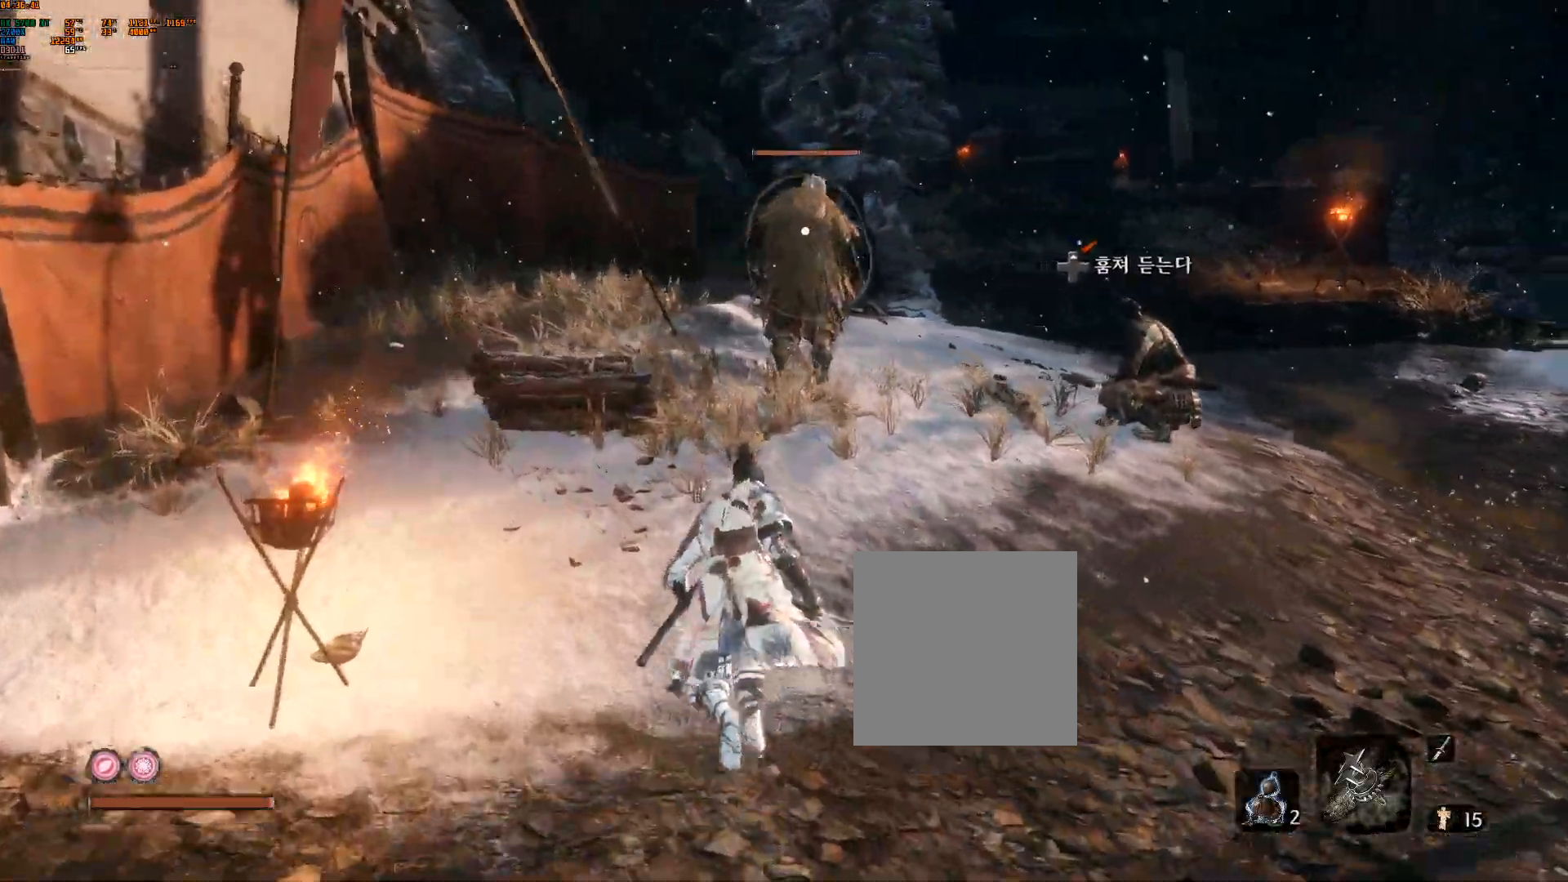
{"buttons": ["Y"], "left_stick": "up", "events": [[383, "Y", "down"]]}
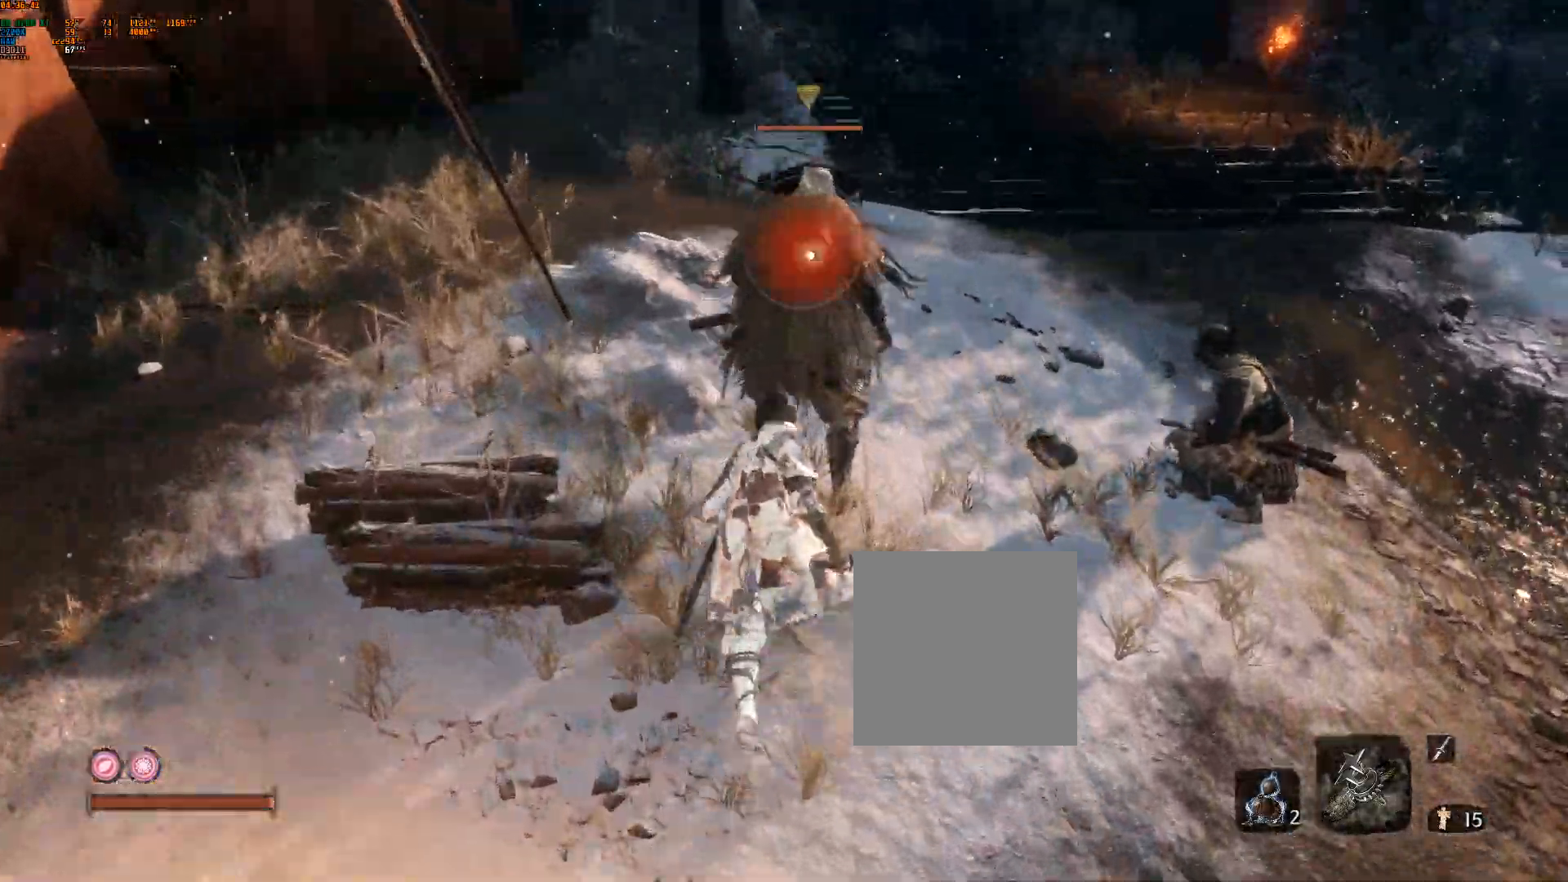
{"buttons": ["R2"], "left_stick": "center"}
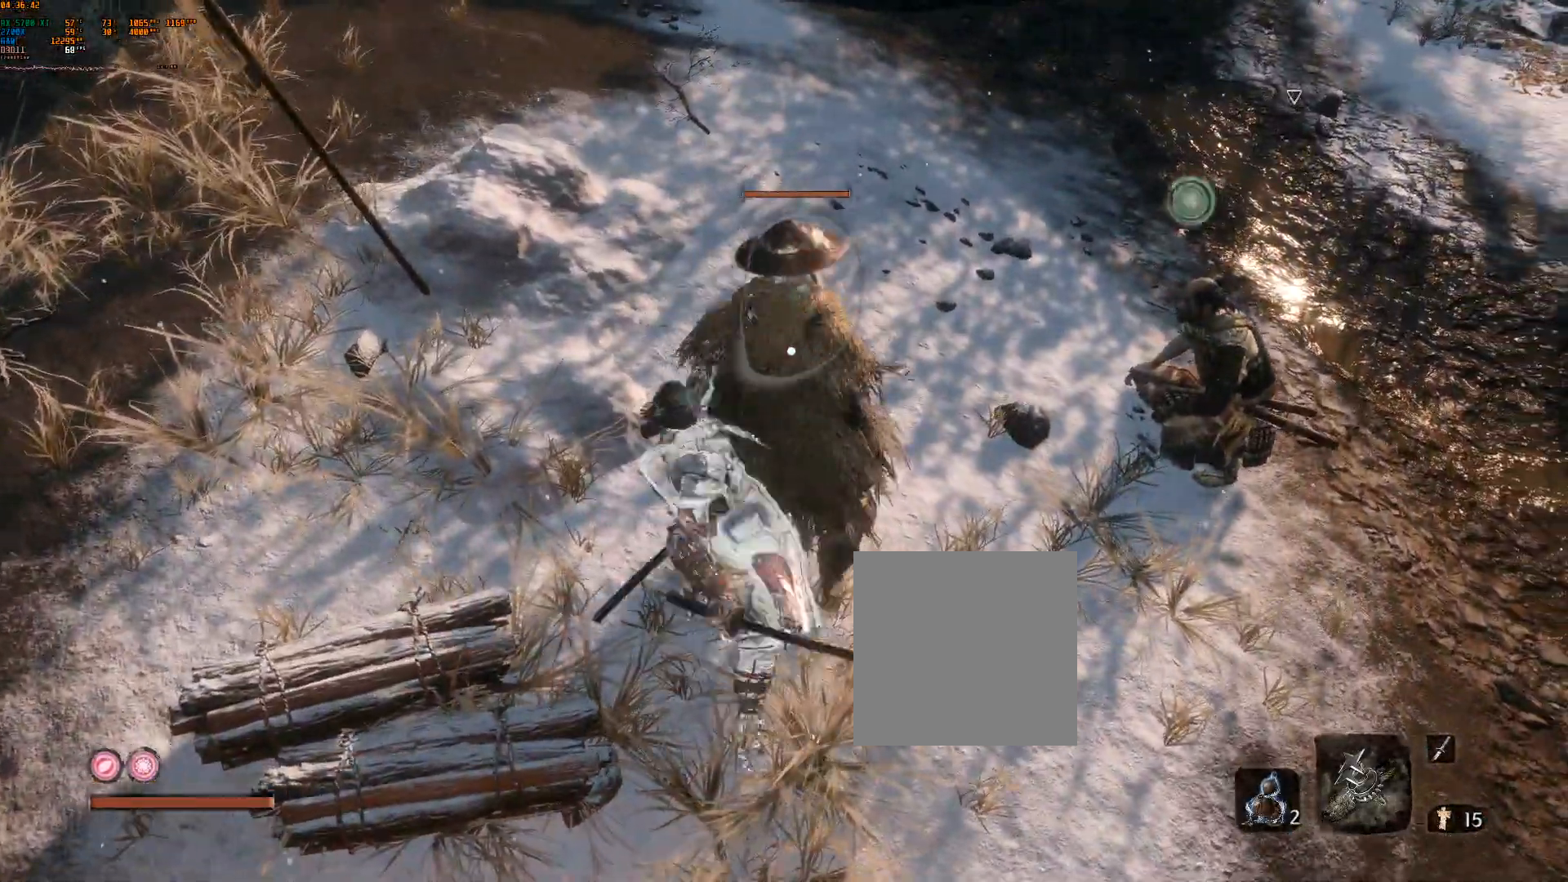
{"buttons": ["B", "Y"], "left_stick": "center", "events": [[100, "R2", "up"], [167, "R2", "down"], [267, "B", "down"], [300, "Y", "down"], [333, "B", "up"], [350, "Y", "up"], [400, "B", "down"], [417, "Y", "down"], [433, "R2", "up"]]}
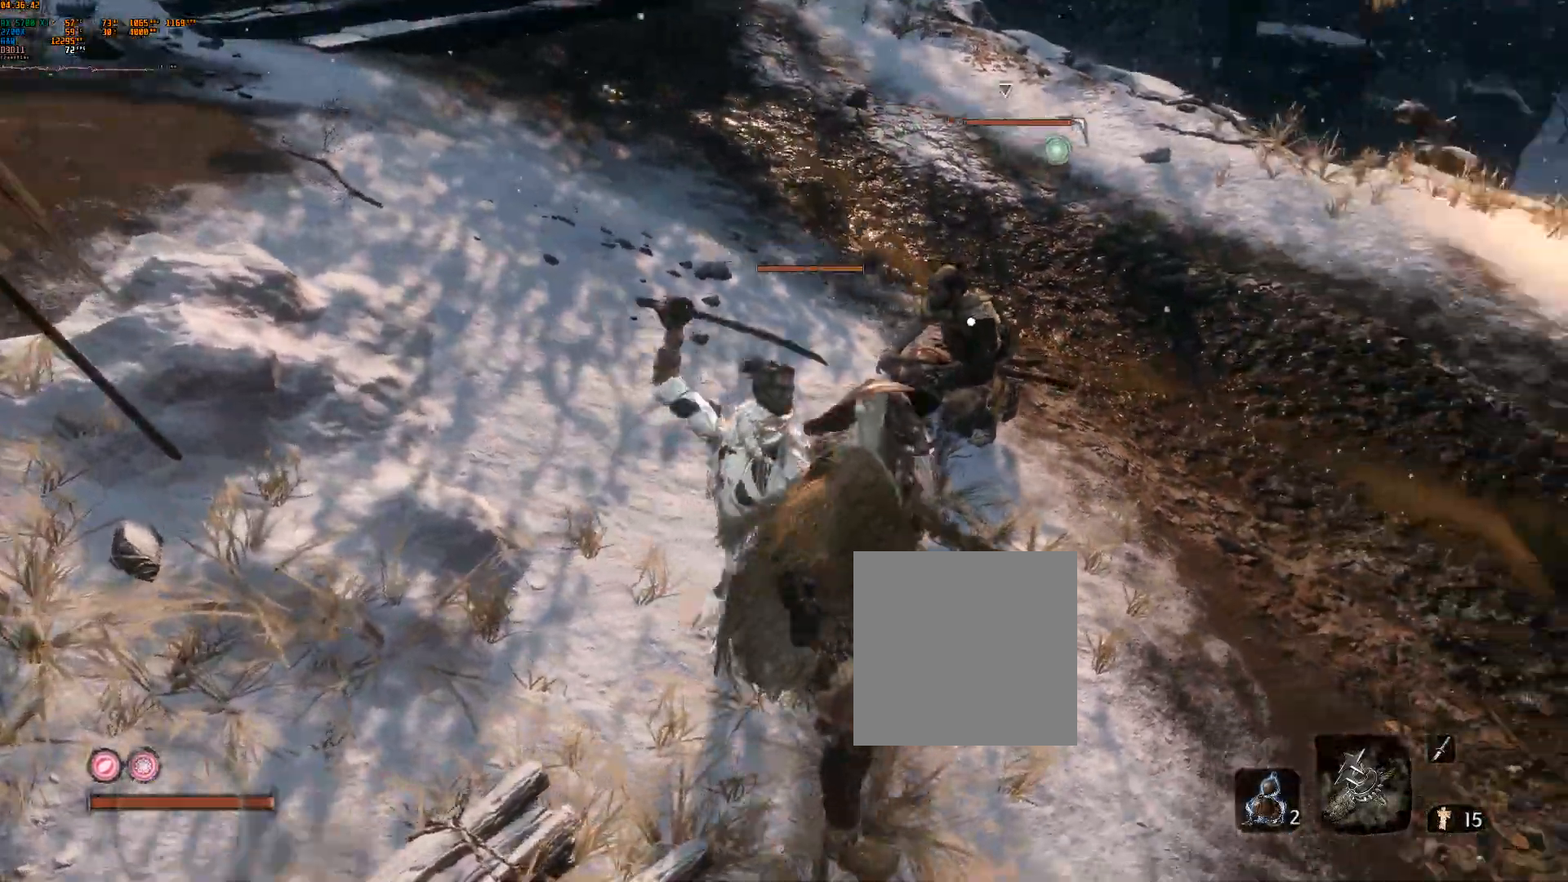
{"buttons": ["B"], "left_stick": "center"}
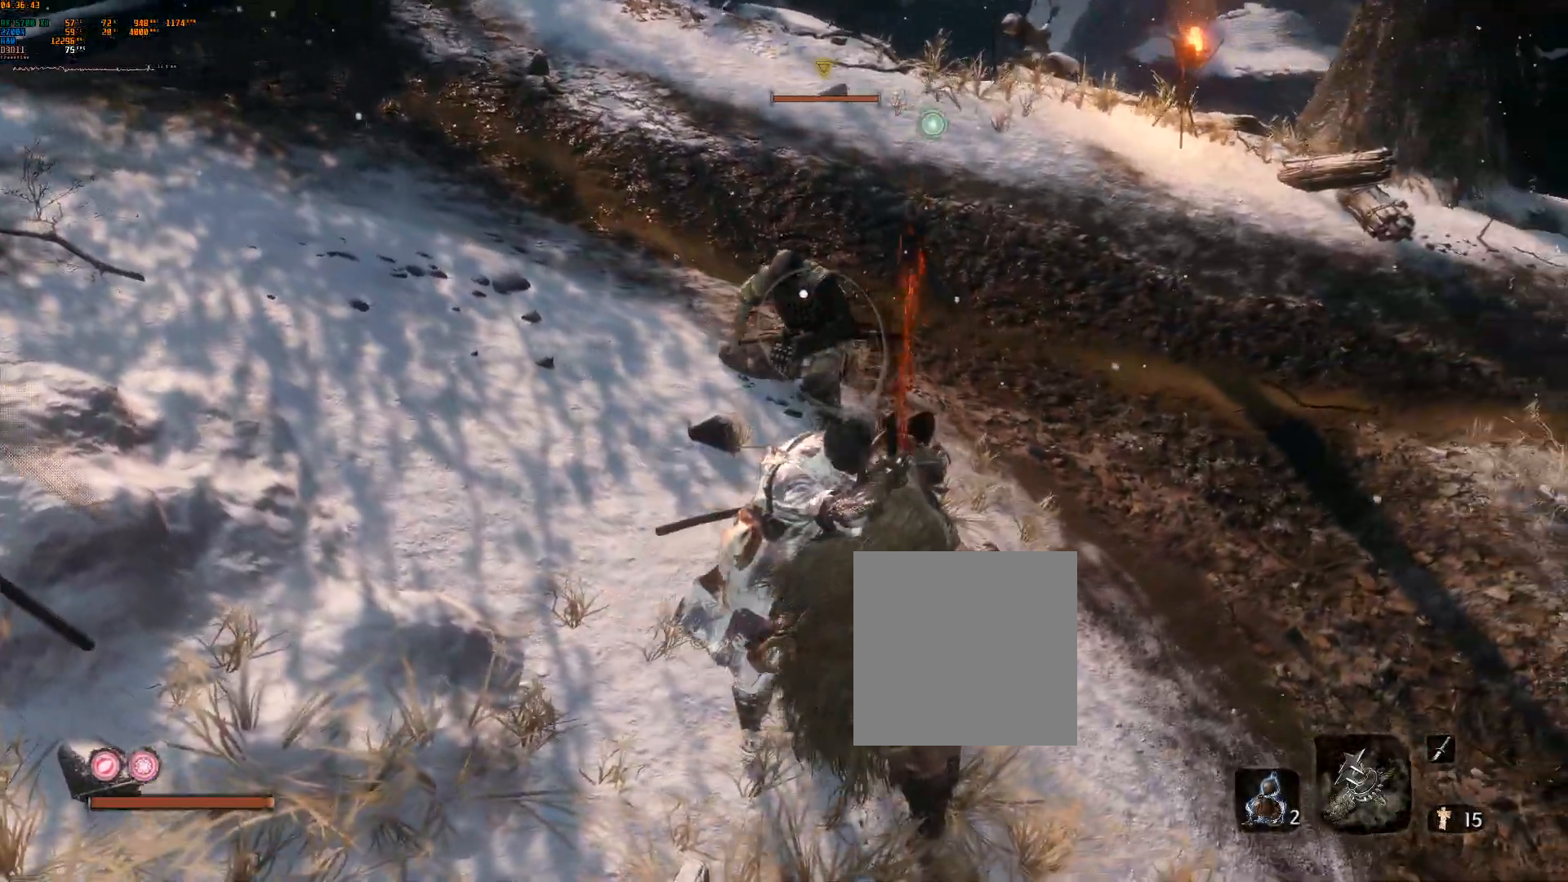
{"buttons": ["B"], "left_stick": "center", "events": [[83, "B", "up"], [183, "B", "down"]]}